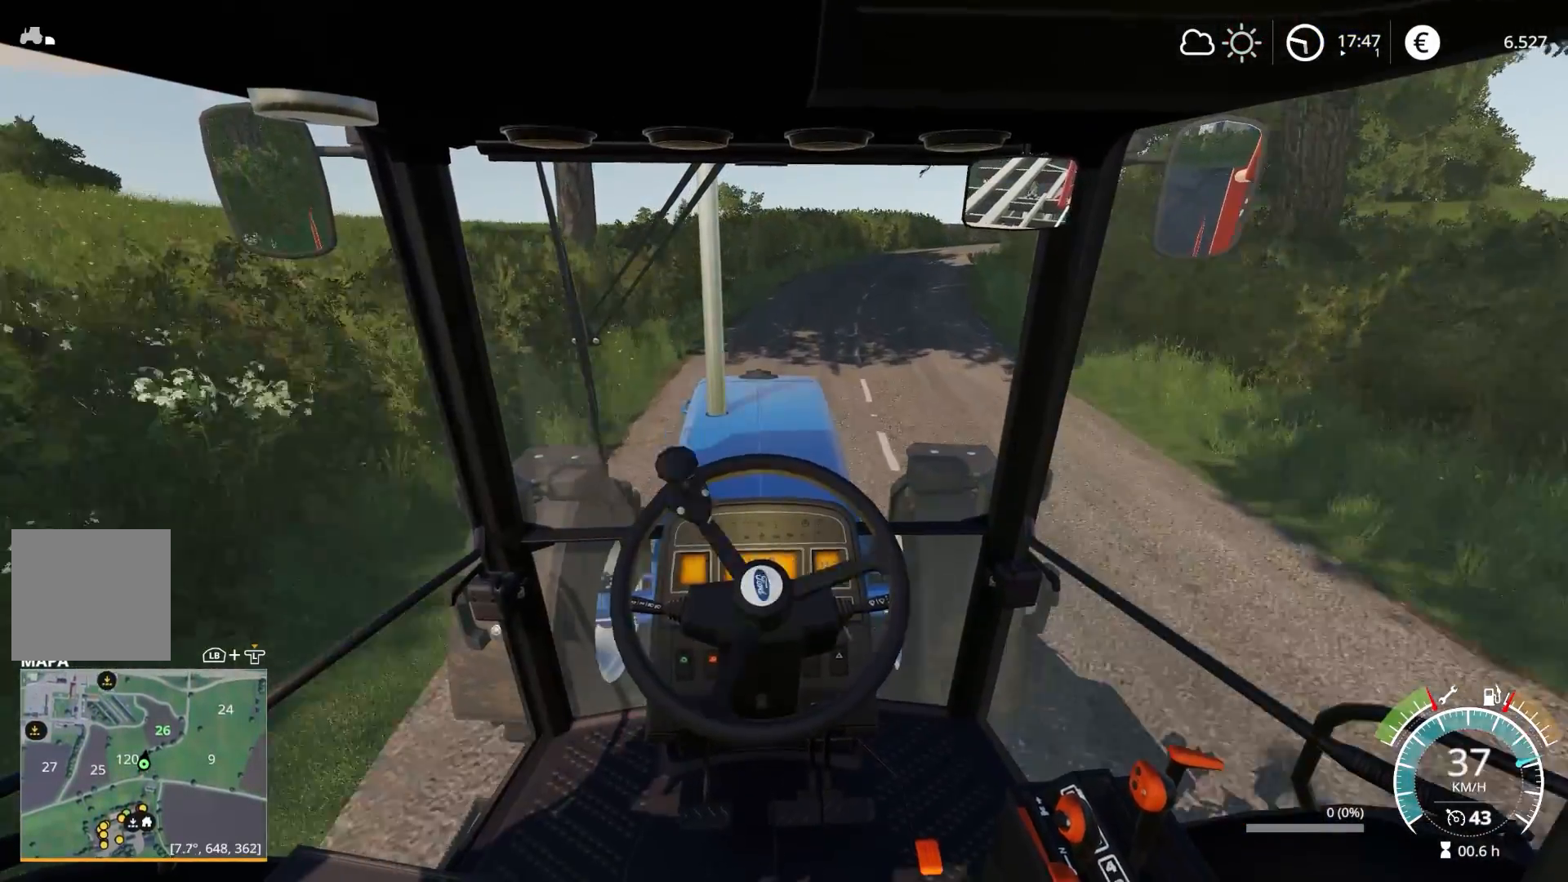
Gameplay with a controller (Xbox layout); each line is a JSON object with the inputs held at the frame after it. "events" lists button and stick changes between this image and that frame as [ms after this image, input, new state], when the widget could be followed in between.
{"buttons": ["R2"], "left_stick": "center", "right_stick": "center", "events": []}
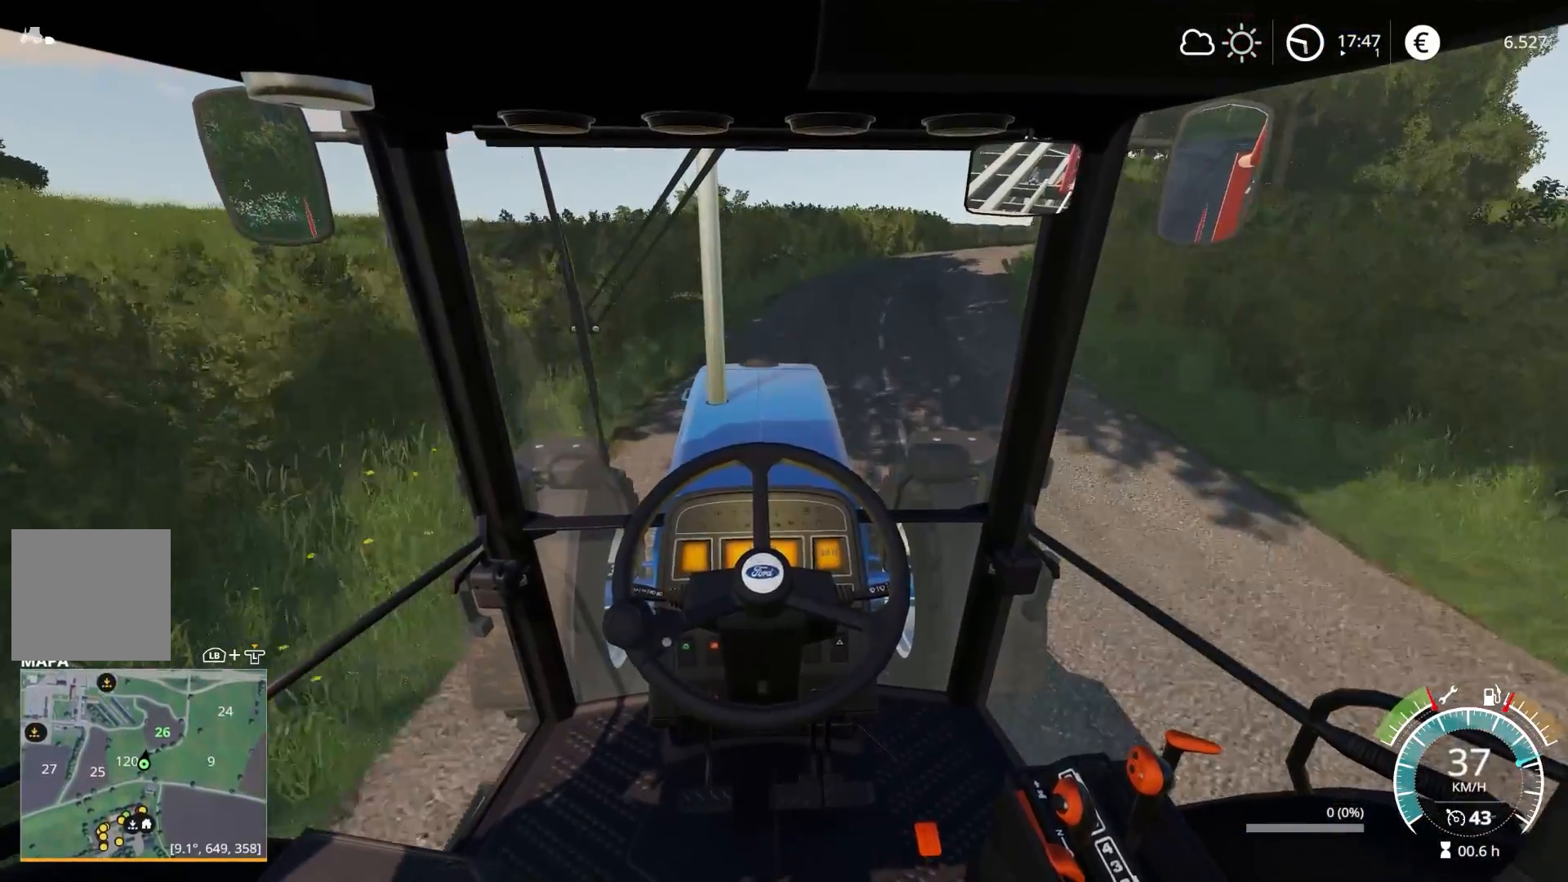
{"buttons": ["R2"], "left_stick": "right", "right_stick": "center", "events": [[33, "left_stick", "right"], [150, "left_stick", "center"], [417, "left_stick", "right"]]}
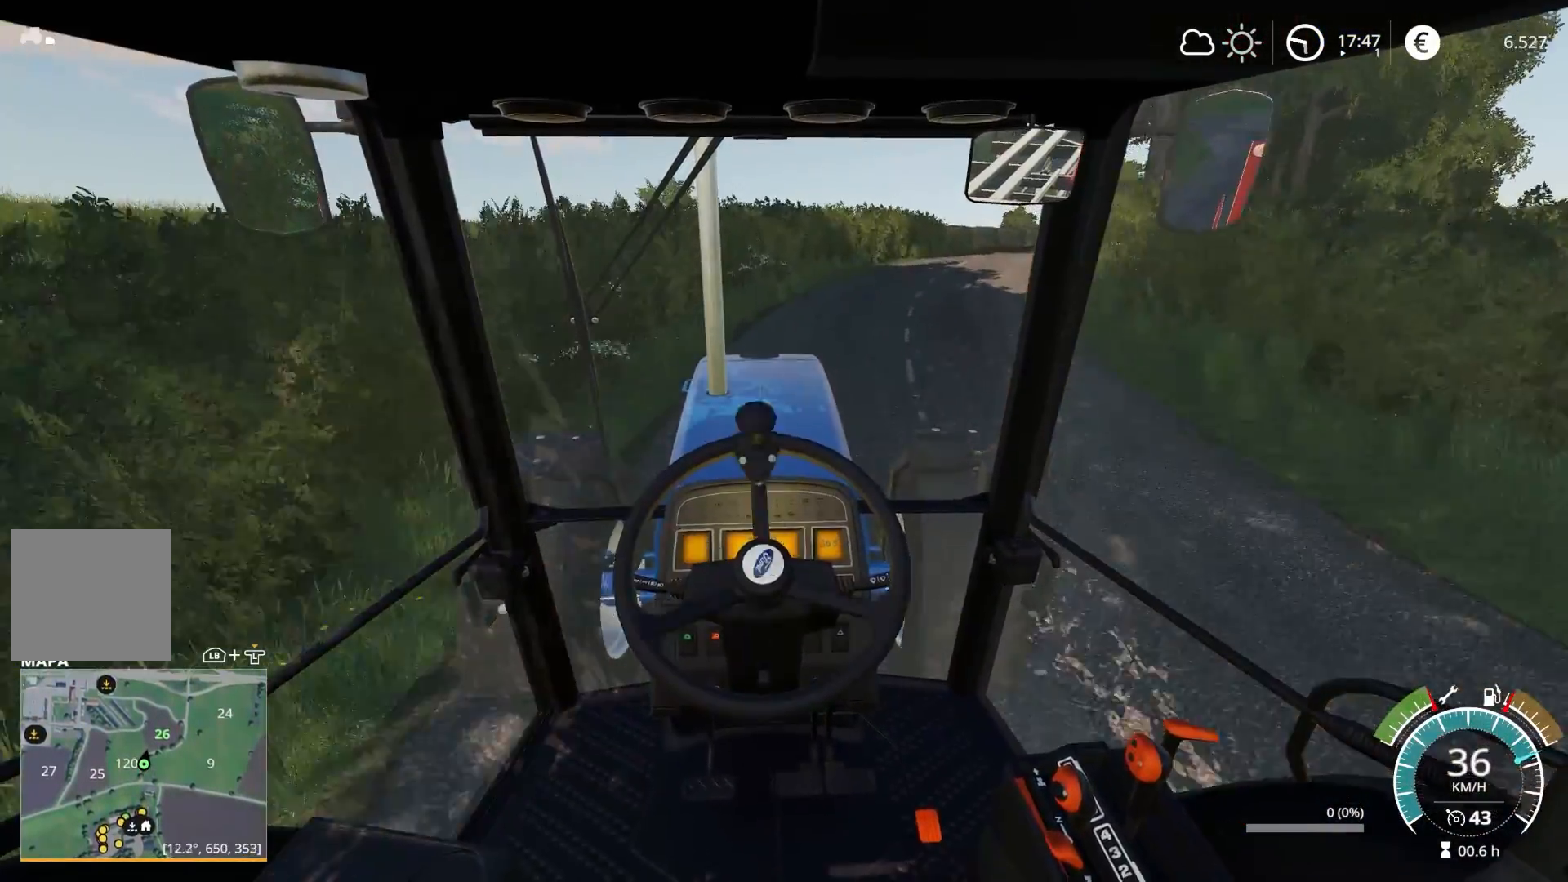
{"buttons": ["R2"], "left_stick": "center", "right_stick": "center", "events": [[67, "left_stick", "center"], [250, "left_stick", "right"], [417, "left_stick", "center"]]}
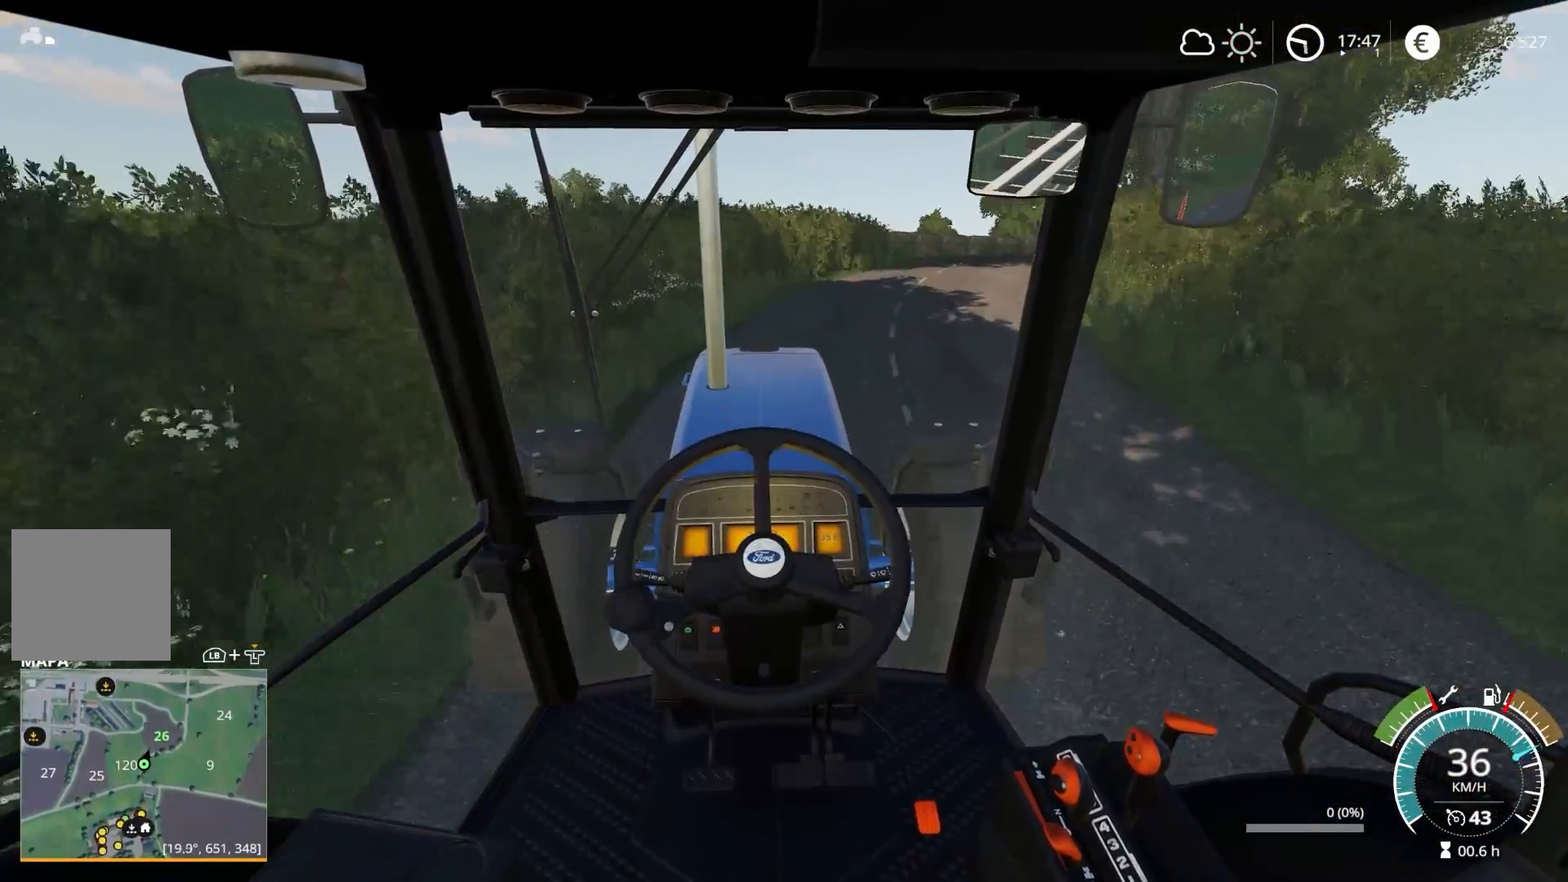
{"buttons": ["R2"], "left_stick": "right", "right_stick": "center", "events": [[417, "left_stick", "right"]]}
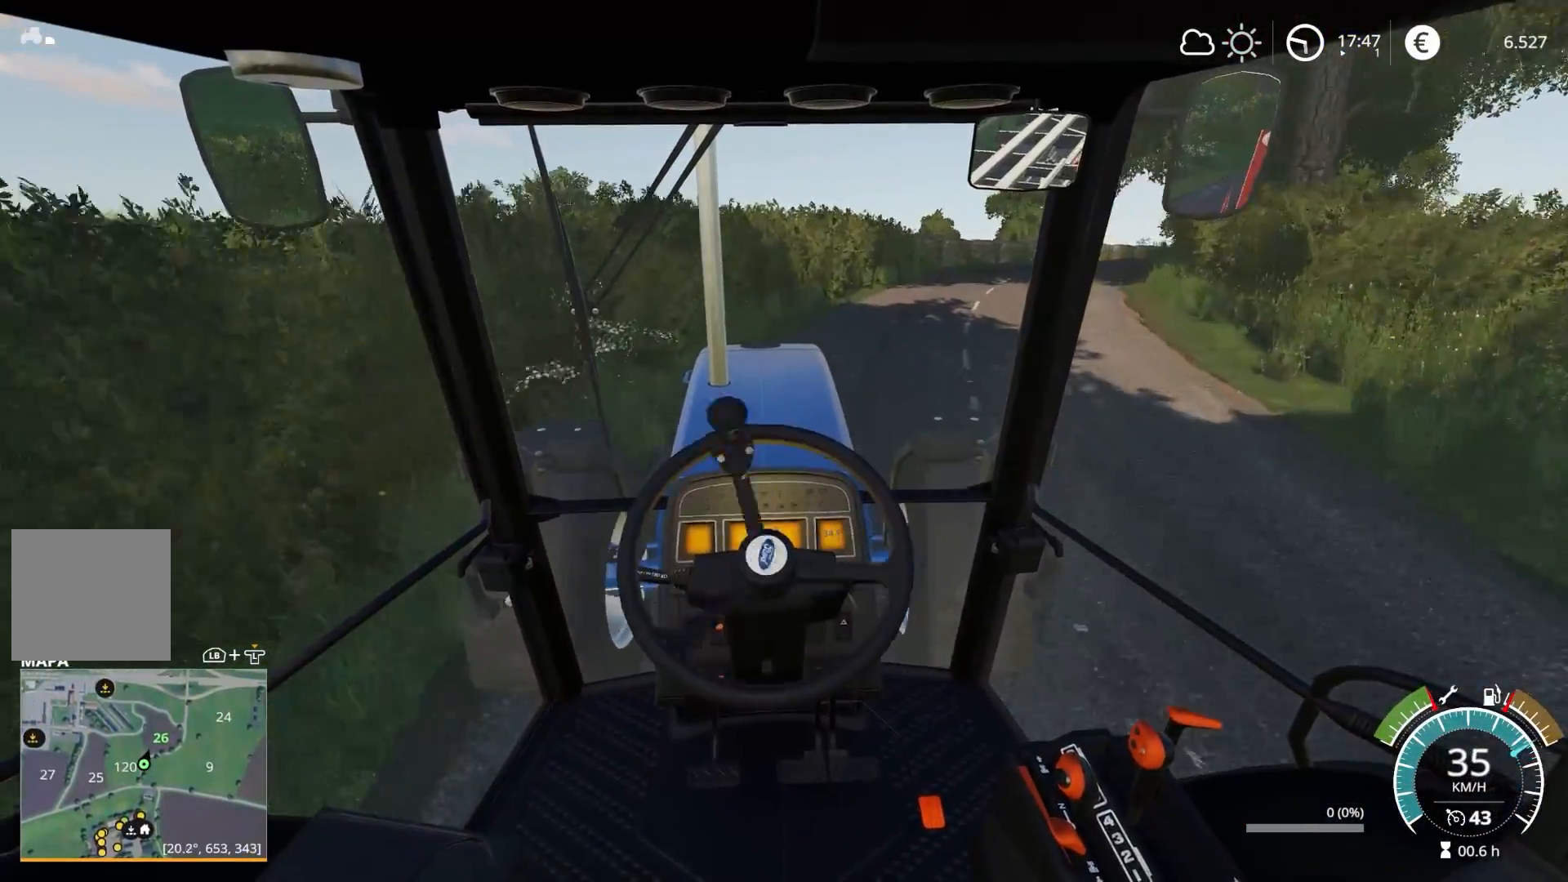
{"buttons": ["R2"], "left_stick": "center", "right_stick": "center", "events": [[117, "left_stick", "center"], [350, "left_stick", "right"], [500, "left_stick", "center"]]}
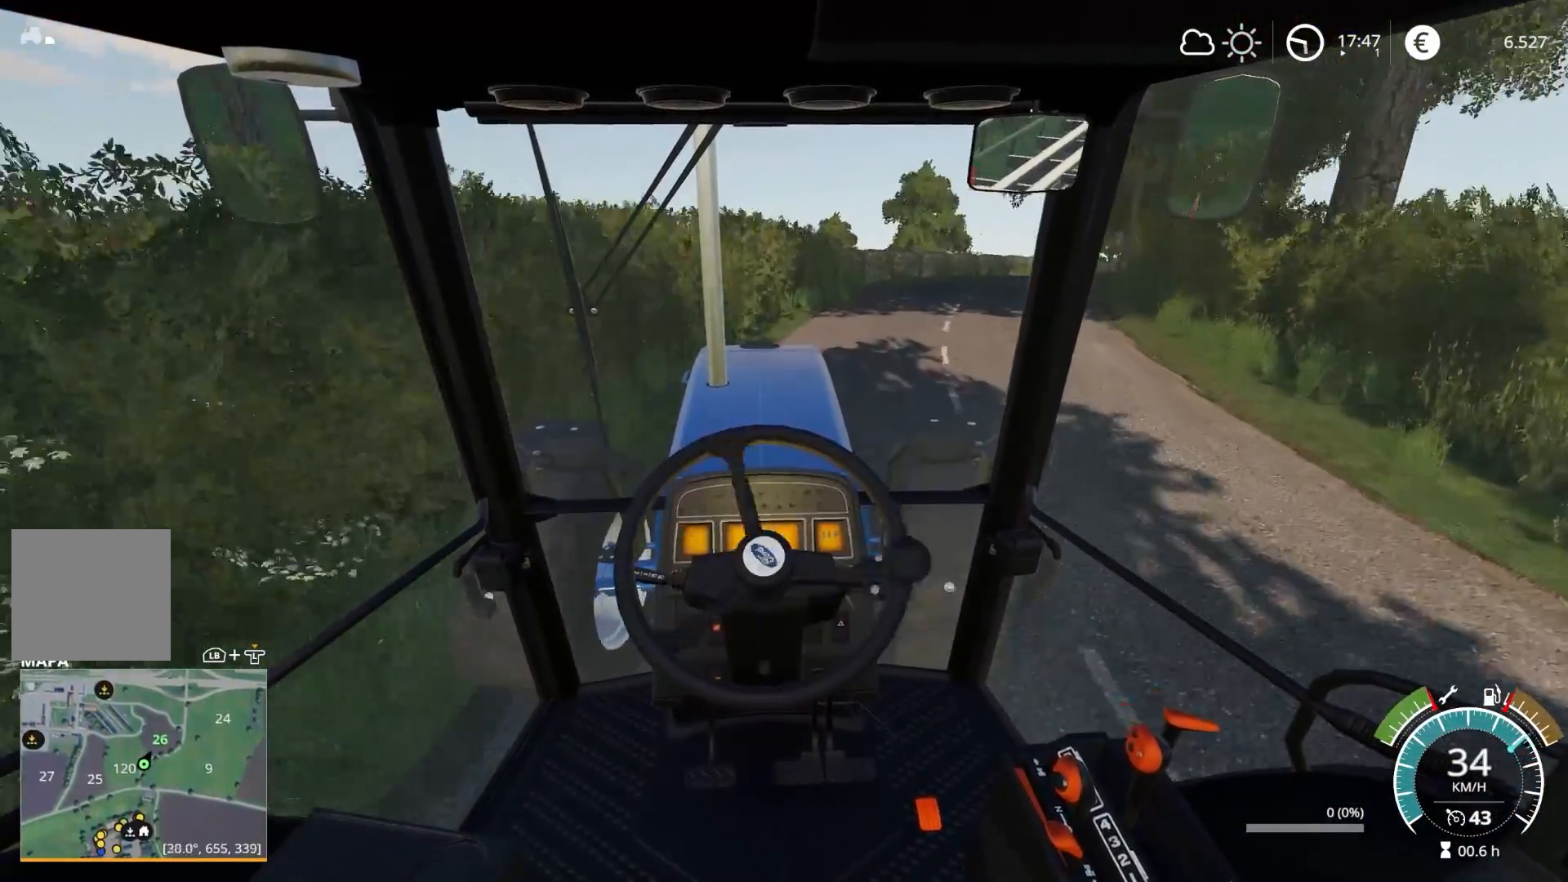
{"buttons": ["R2"], "left_stick": "center", "right_stick": "center", "events": []}
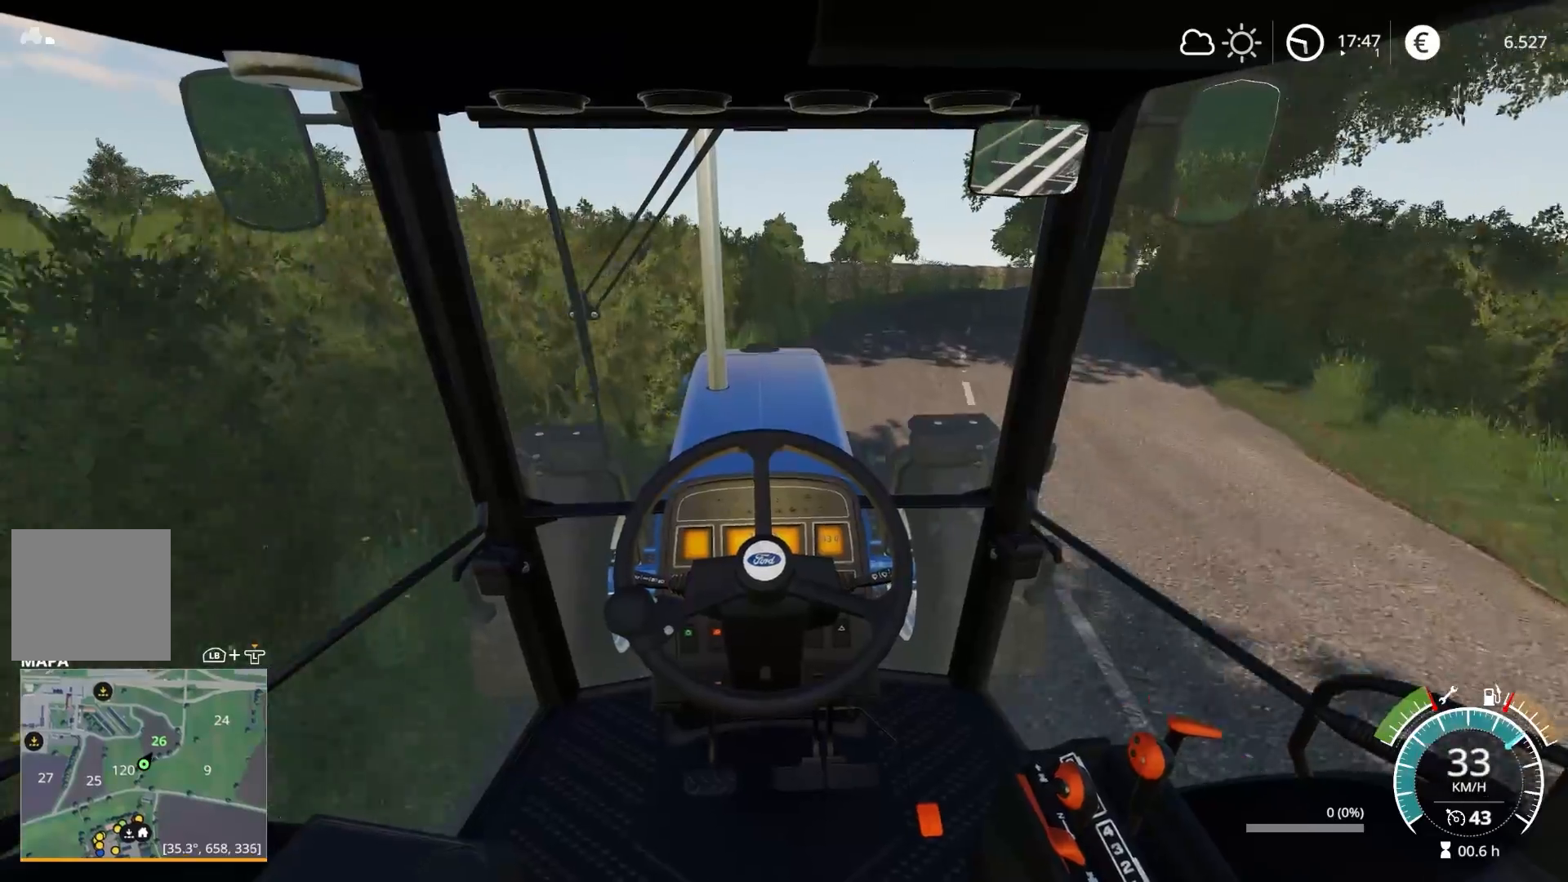
{"buttons": ["R2"], "left_stick": "right", "right_stick": "center", "events": [[383, "left_stick", "right"]]}
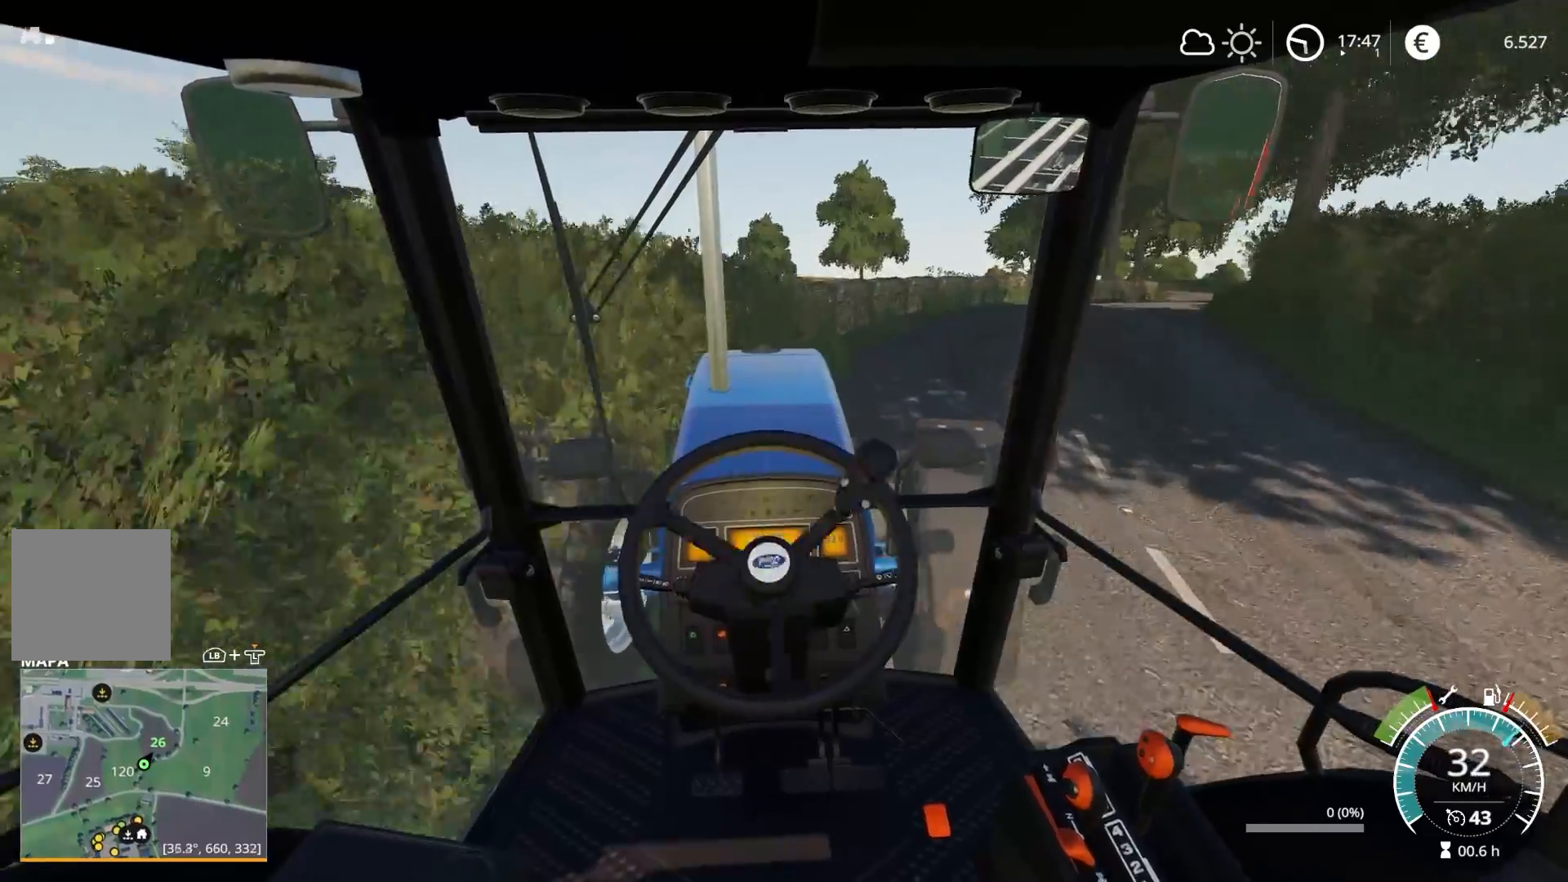
{"buttons": ["R2"], "left_stick": "center", "right_stick": "center", "events": [[67, "R2", "up"], [183, "left_stick", "center"], [283, "R2", "down"]]}
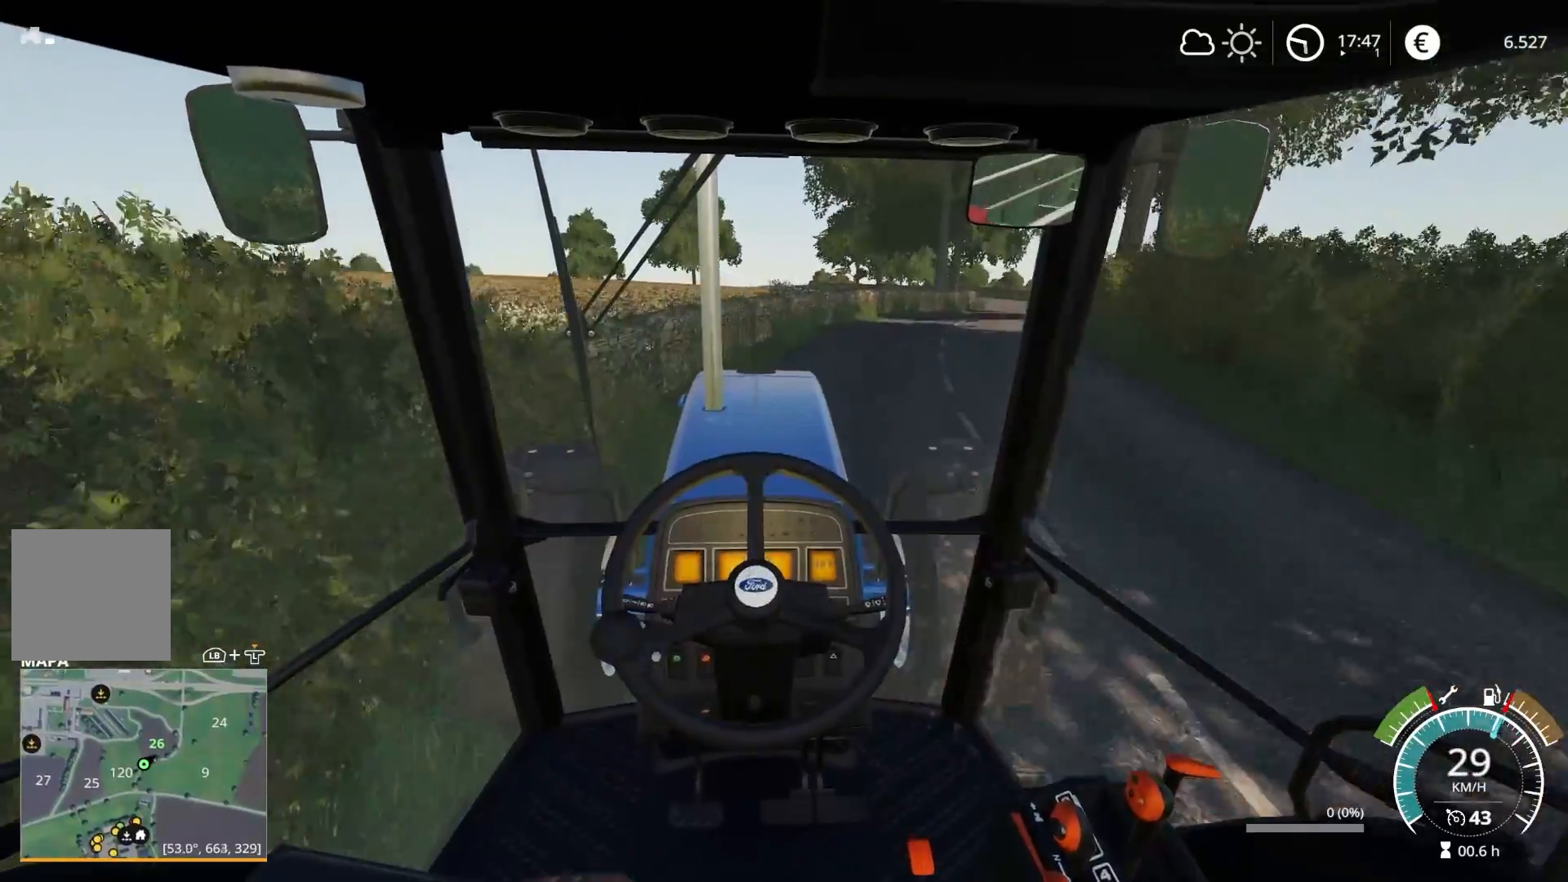
{"buttons": ["R2"], "left_stick": "center", "right_stick": "center", "events": [[100, "left_stick", "right"], [467, "left_stick", "center"]]}
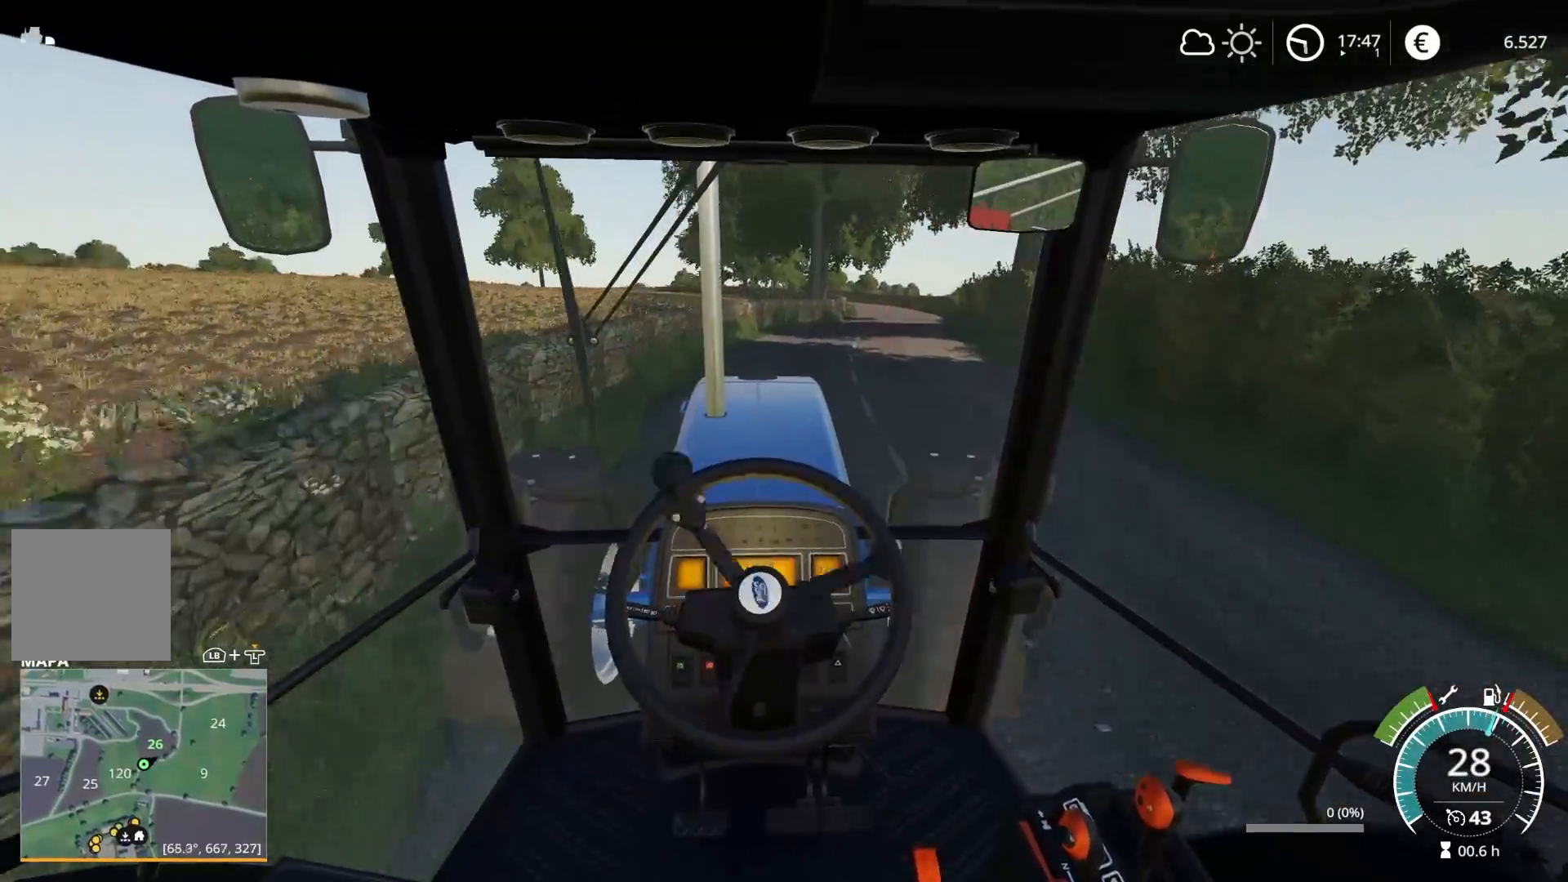
{"buttons": ["R2"], "left_stick": "right", "right_stick": "center", "events": [[450, "left_stick", "right"]]}
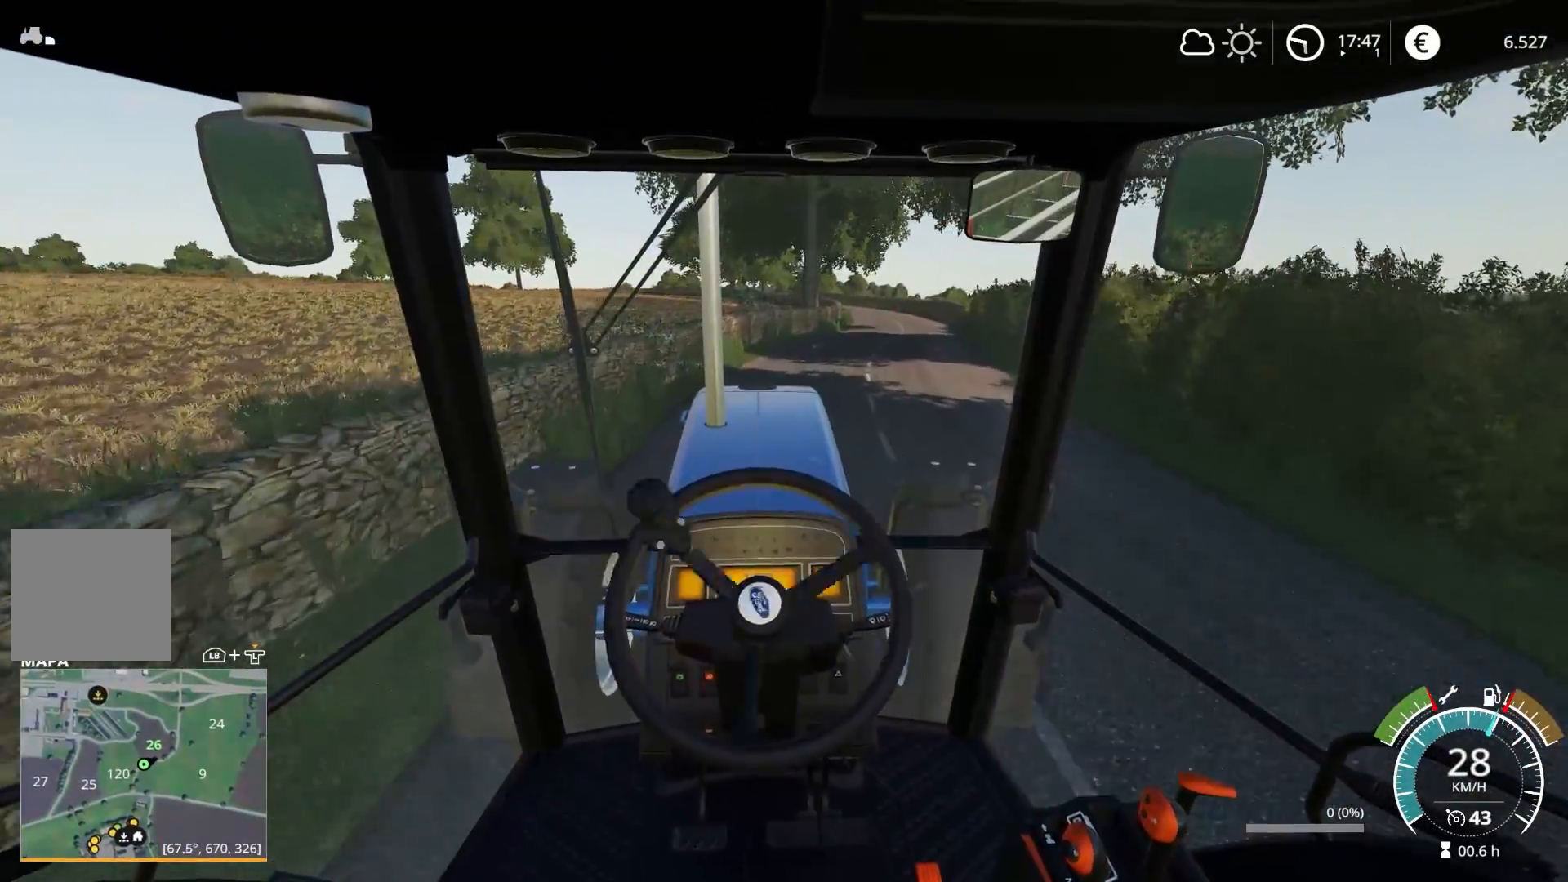
{"buttons": ["R2"], "left_stick": "right", "right_stick": "center", "events": [[100, "left_stick", "center"], [433, "left_stick", "right"]]}
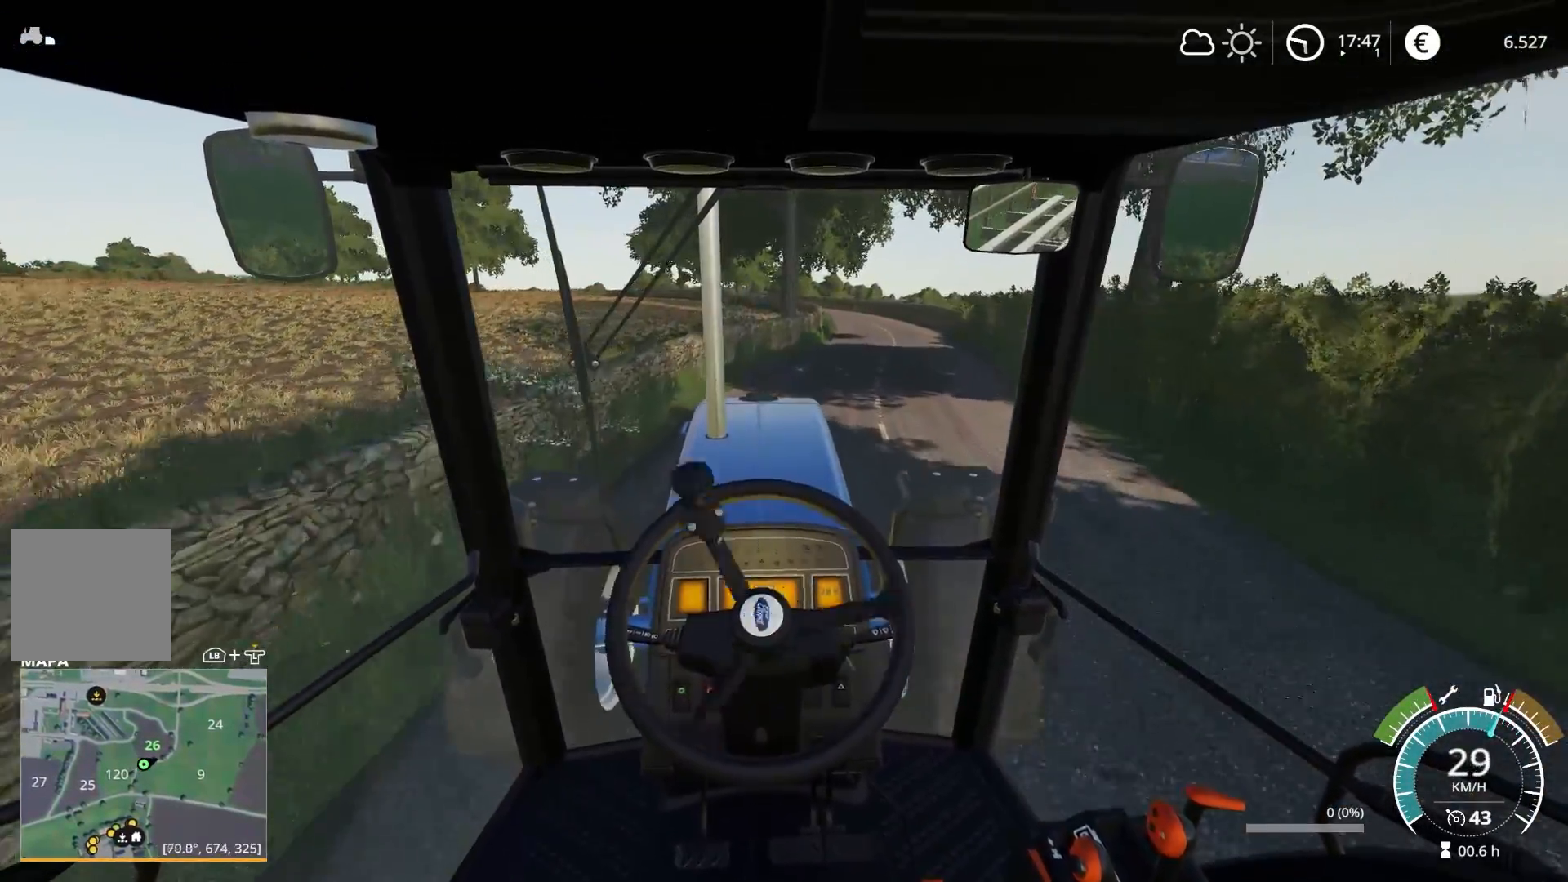
{"buttons": ["R2"], "left_stick": "center", "right_stick": "center", "events": [[50, "left_stick", "center"], [333, "left_stick", "right"], [483, "left_stick", "center"]]}
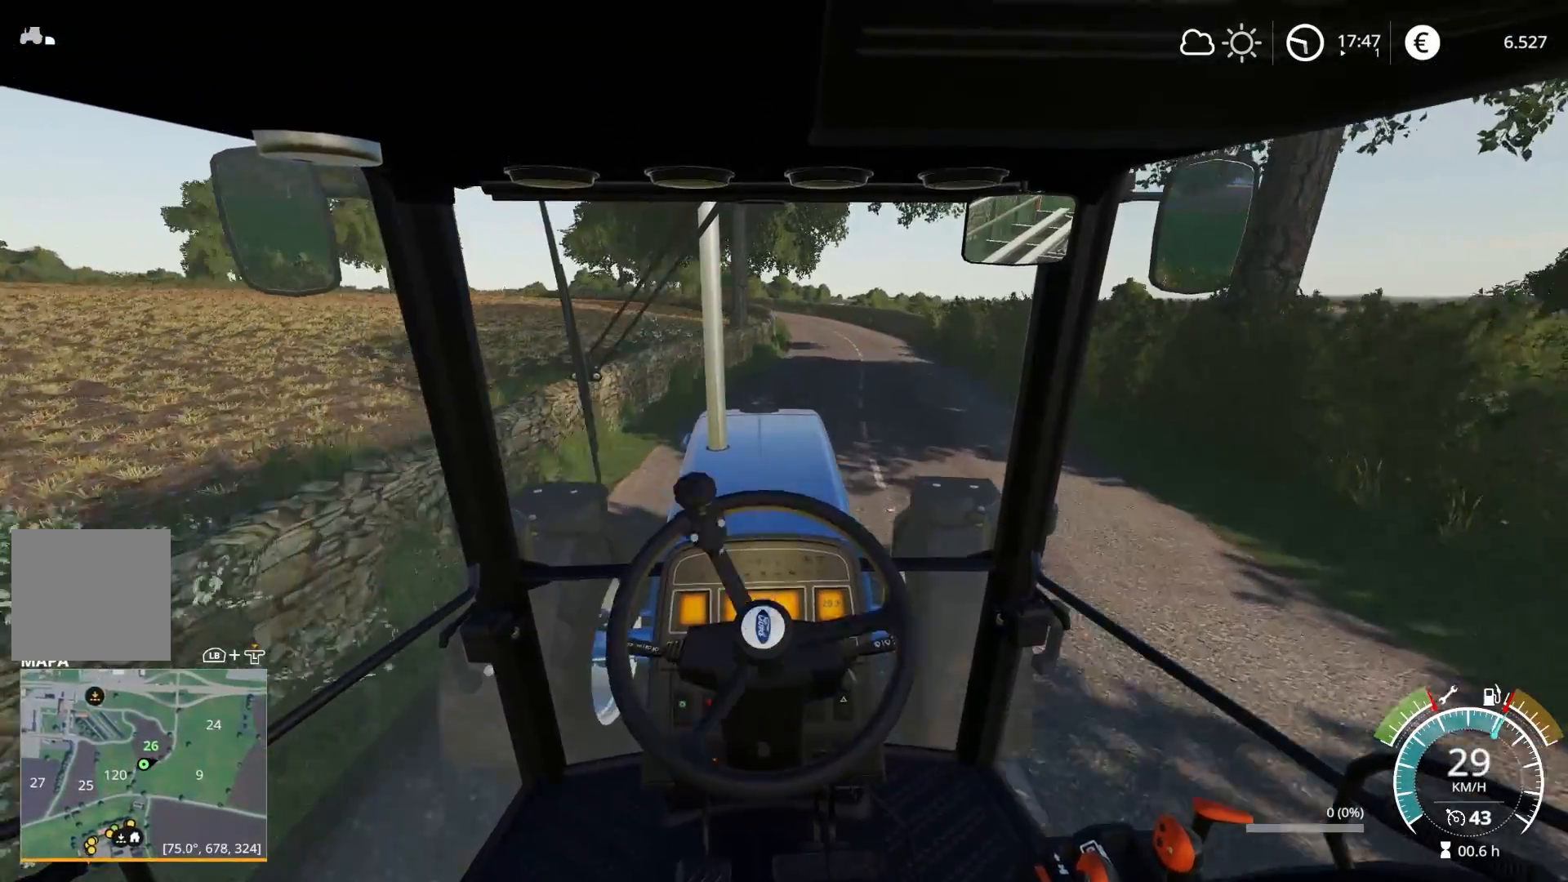
{"buttons": ["R2"], "left_stick": "right", "right_stick": "center", "events": [[400, "left_stick", "right"]]}
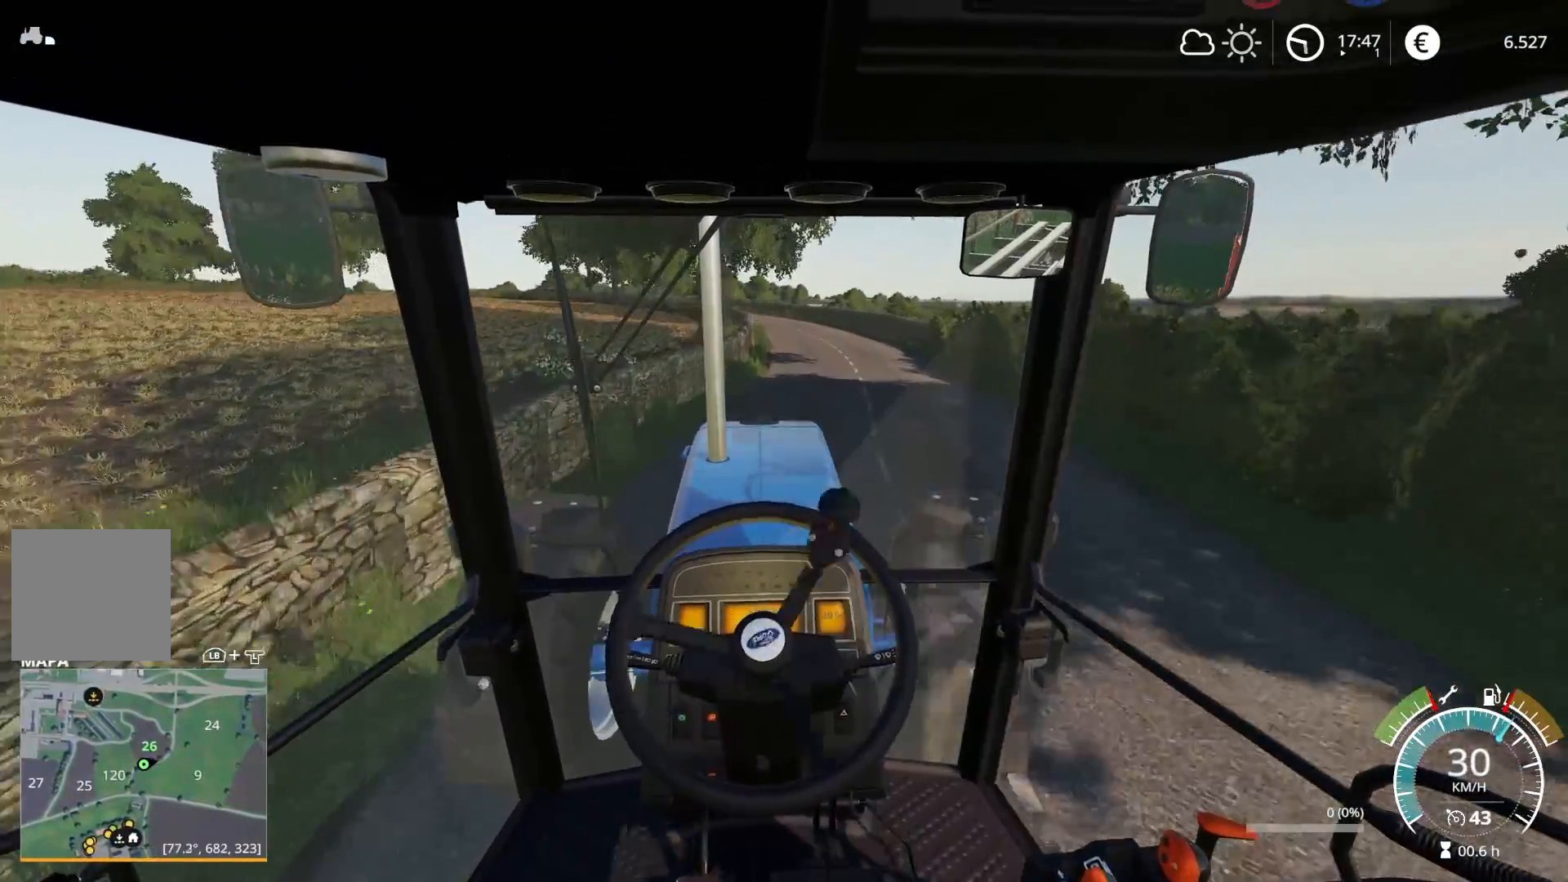
{"buttons": ["R2"], "left_stick": "center", "right_stick": "center", "events": [[50, "left_stick", "center"], [317, "left_stick", "right"], [400, "left_stick", "center"]]}
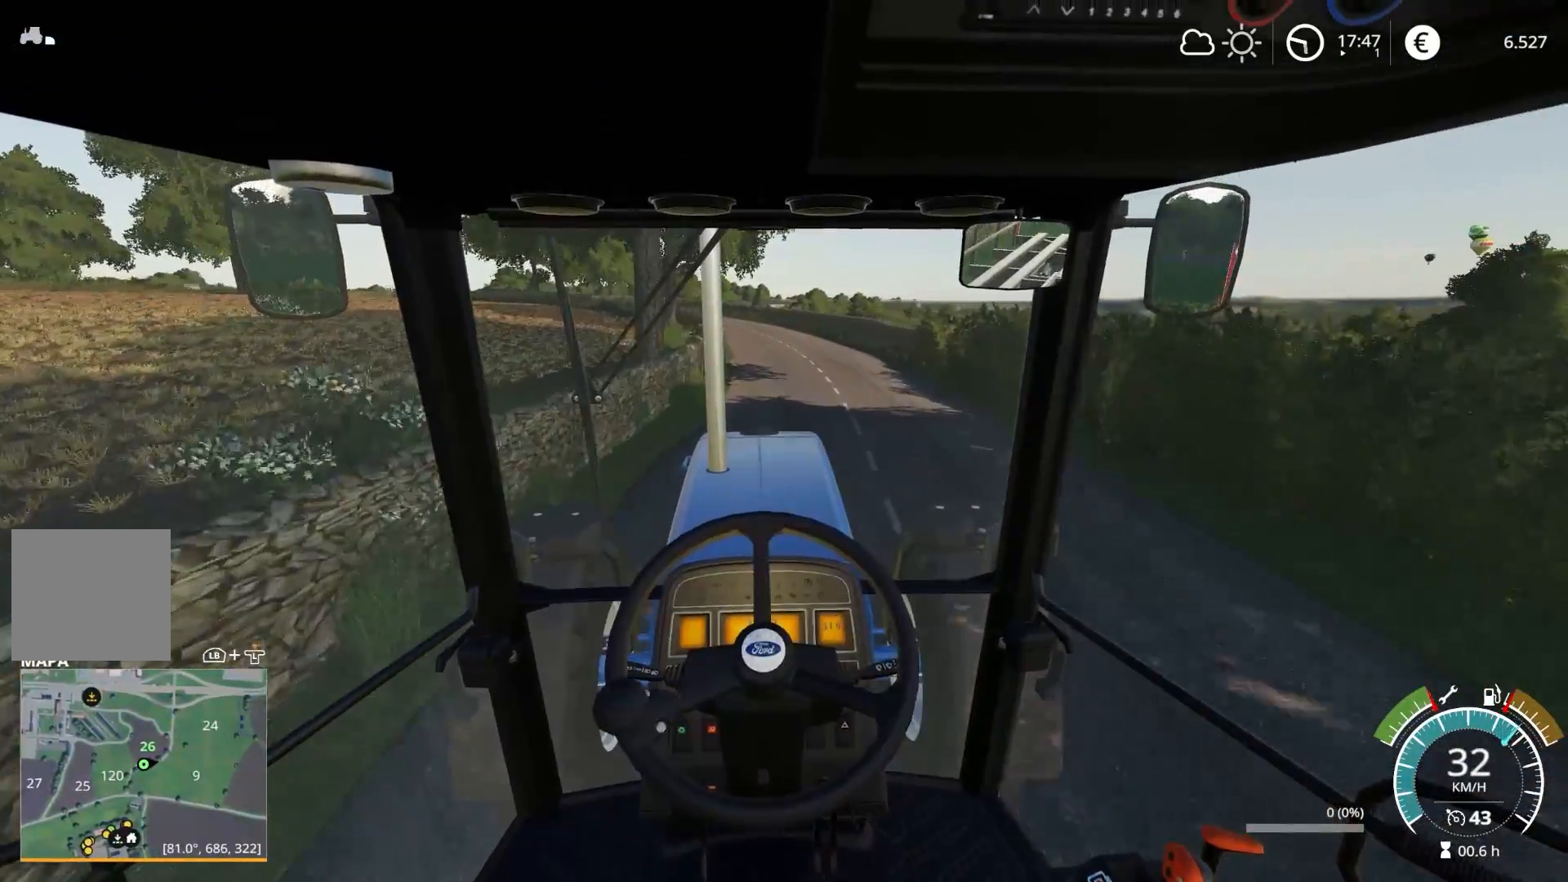
{"buttons": ["R2"], "left_stick": "center", "right_stick": "center", "events": [[217, "left_stick", "right"], [350, "left_stick", "center"]]}
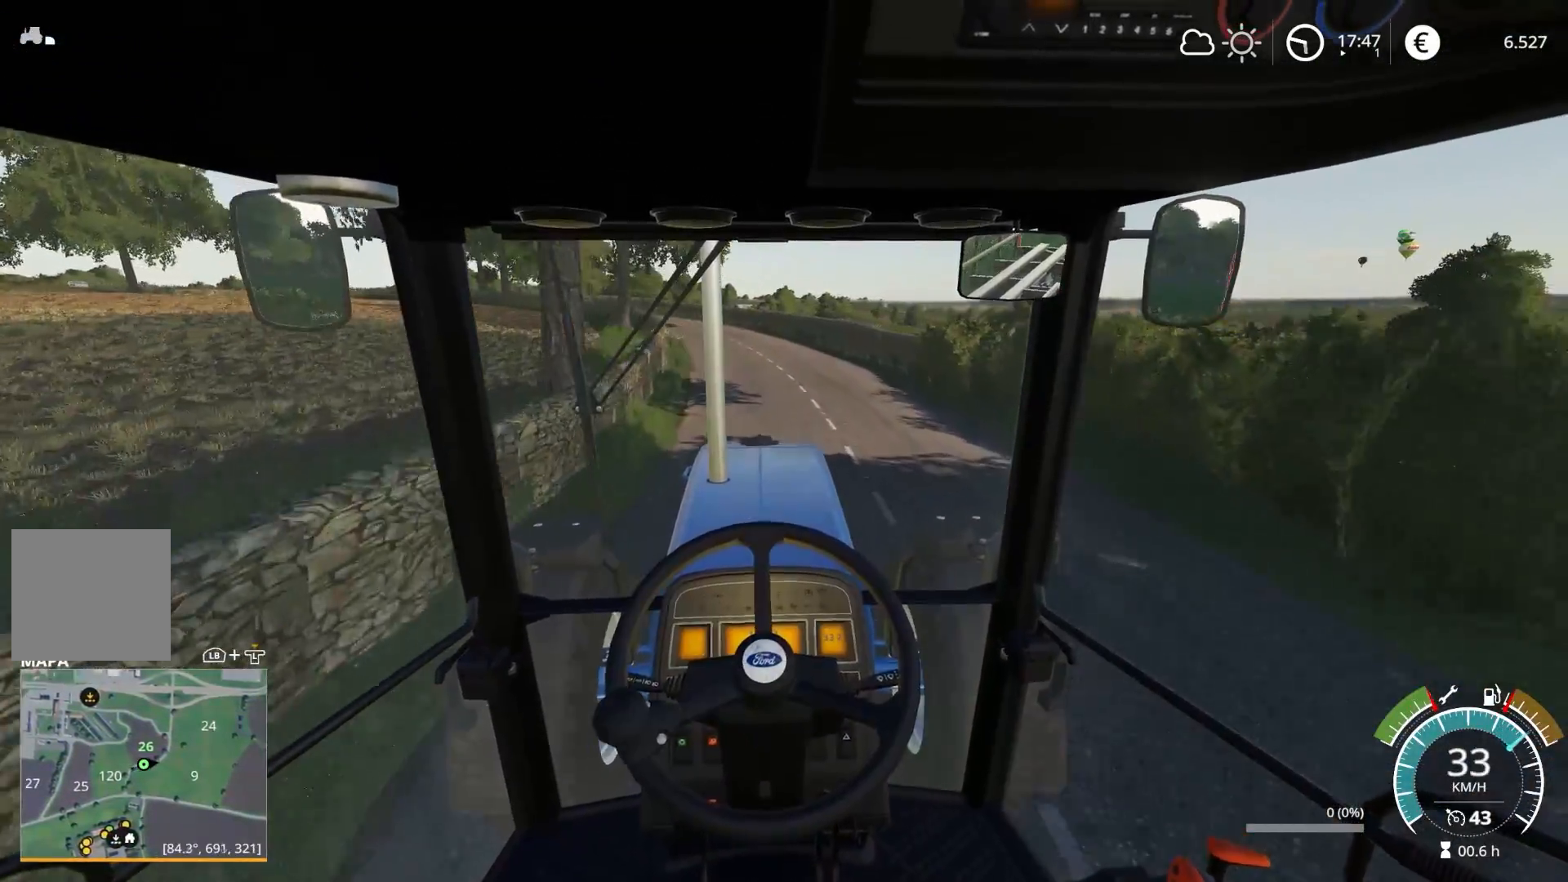
{"buttons": ["R2"], "left_stick": "center", "right_stick": "center", "events": []}
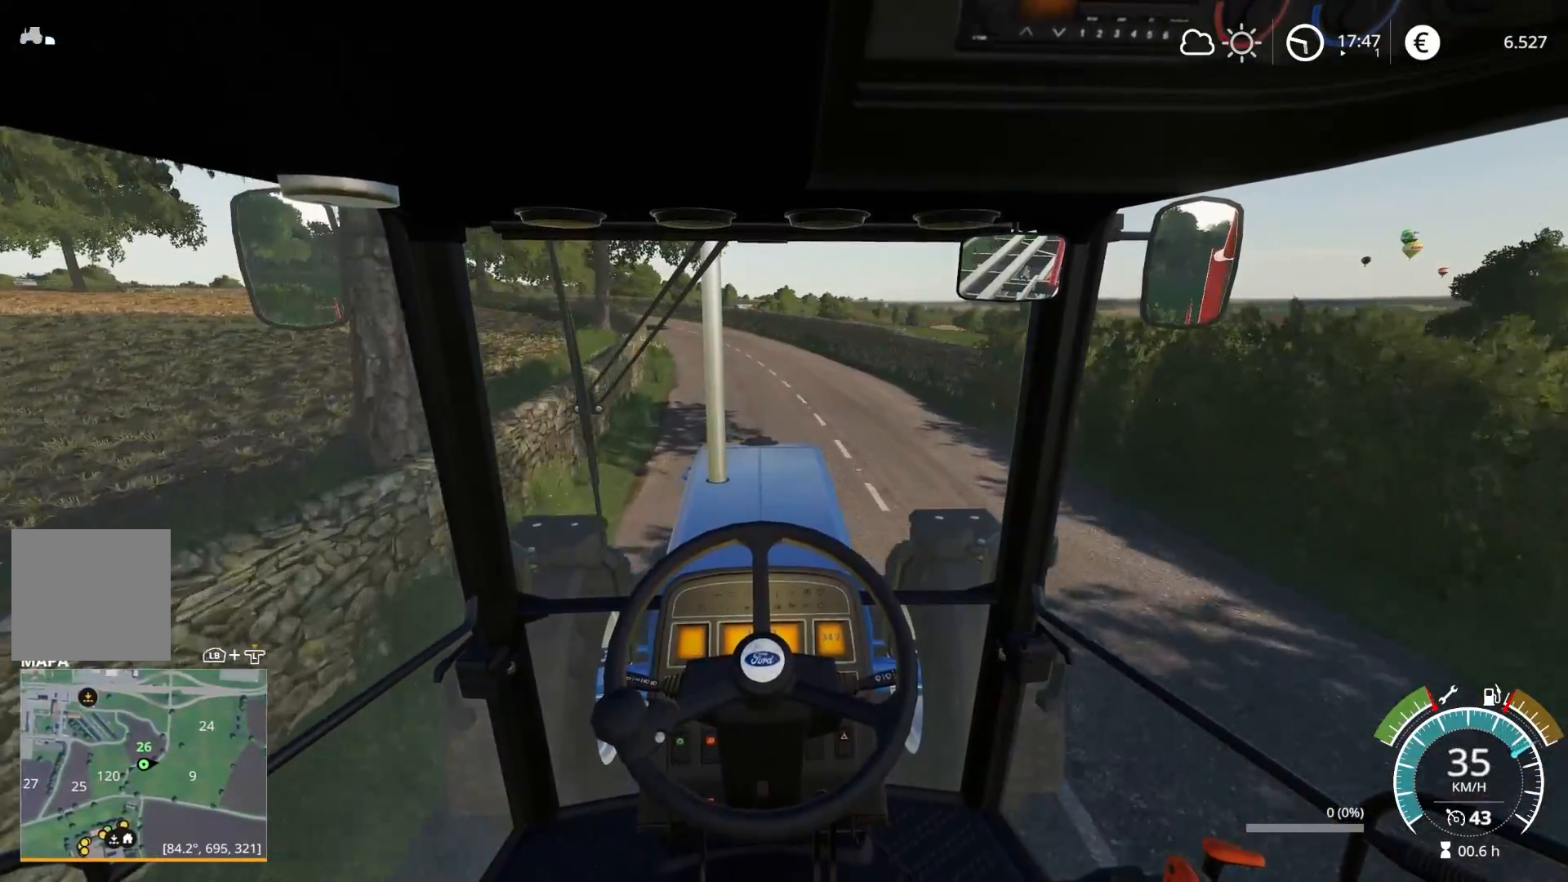
{"buttons": ["R2"], "left_stick": "left", "right_stick": "center", "events": [[500, "left_stick", "left"]]}
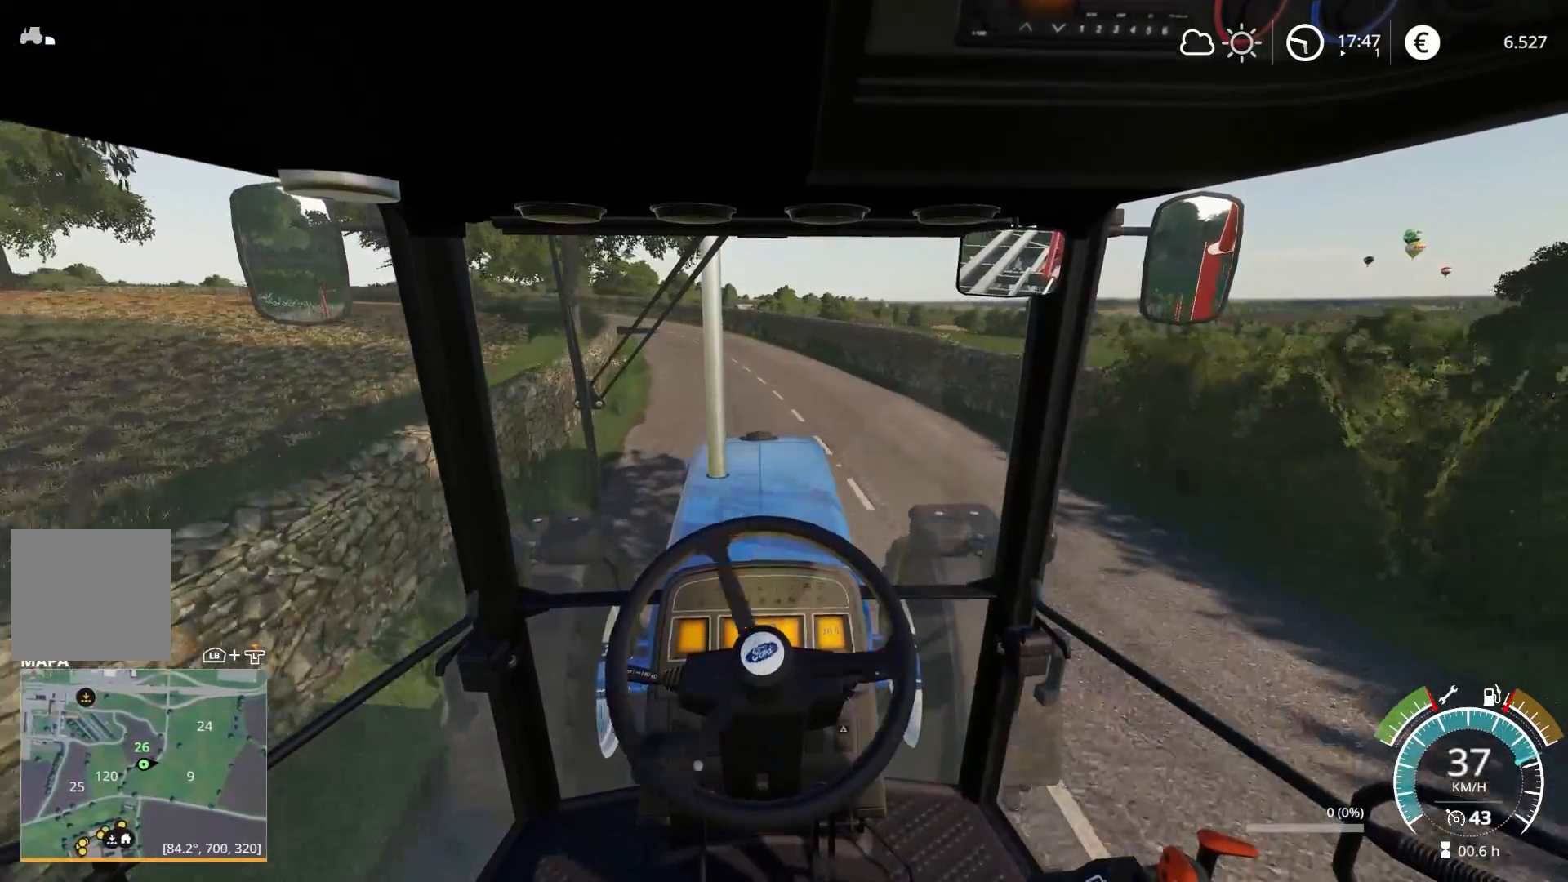
{"buttons": ["R2"], "left_stick": "center", "right_stick": "center", "events": [[133, "left_stick", "center"]]}
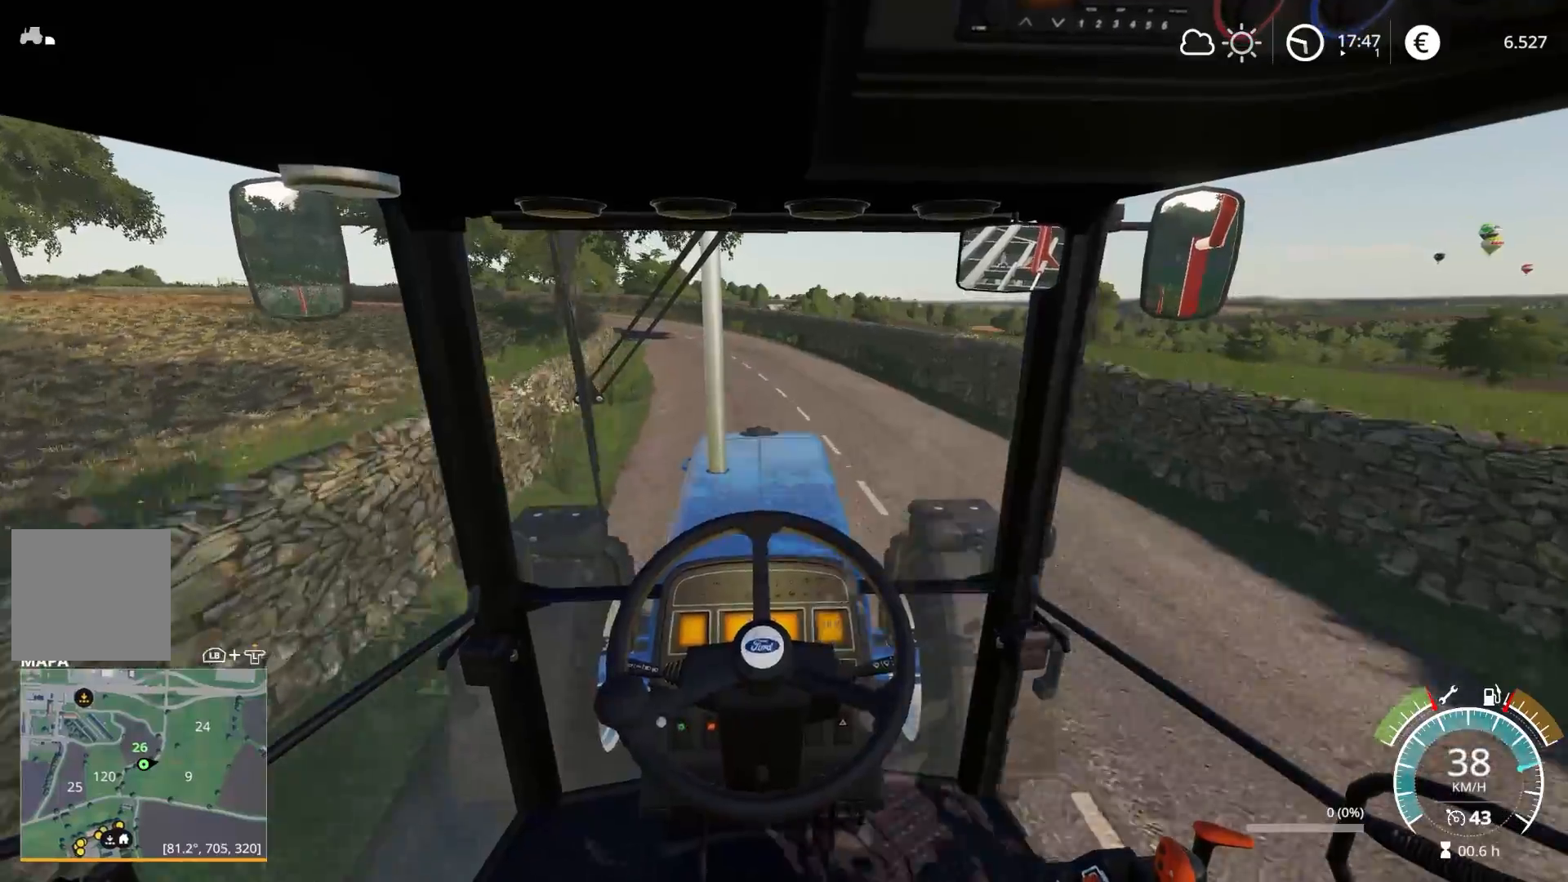
{"buttons": ["R2"], "left_stick": "center", "right_stick": "center", "events": [[50, "left_stick", "left"], [133, "left_stick", "center"], [433, "left_stick", "left"], [500, "left_stick", "center"]]}
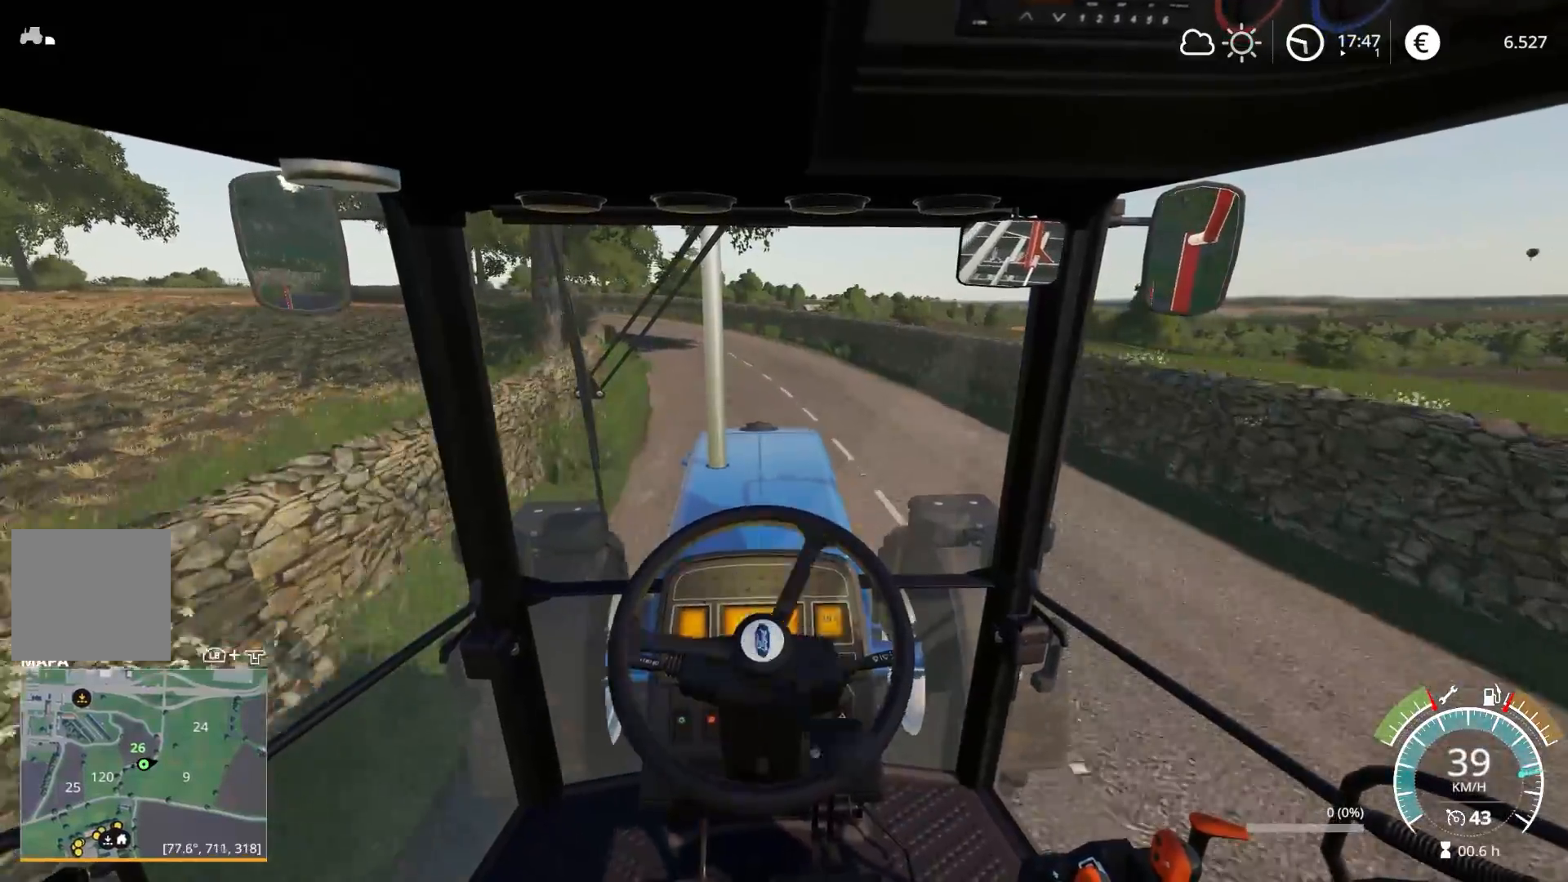
{"buttons": ["R2"], "left_stick": "left", "right_stick": "center", "events": [[367, "left_stick", "left"]]}
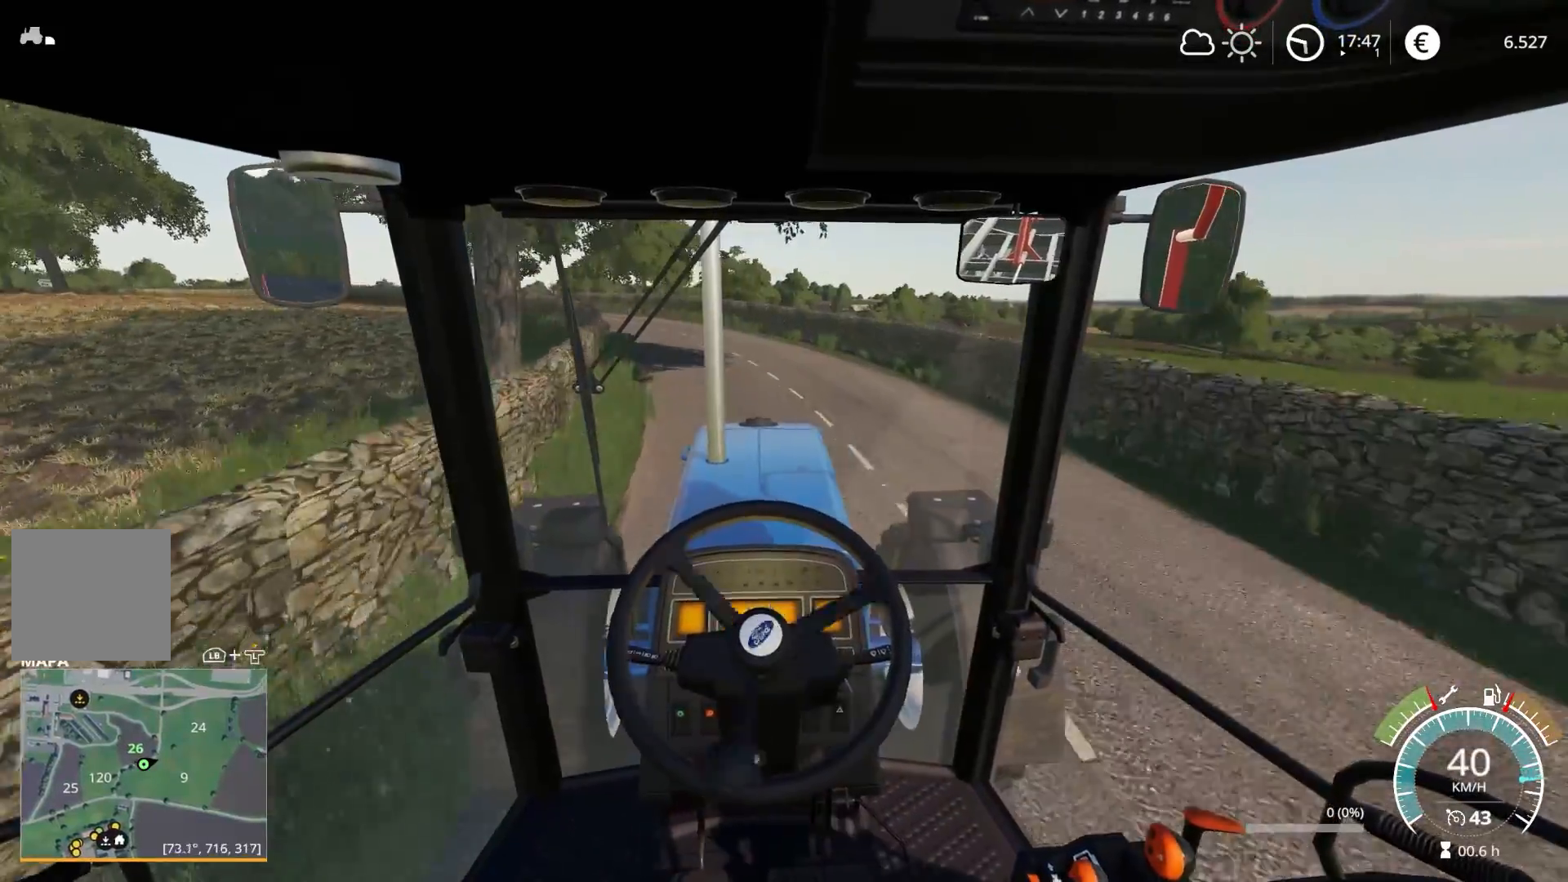
{"buttons": ["R2"], "left_stick": "center", "right_stick": "center", "events": [[33, "left_stick", "center"], [317, "left_stick", "left"], [417, "left_stick", "center"]]}
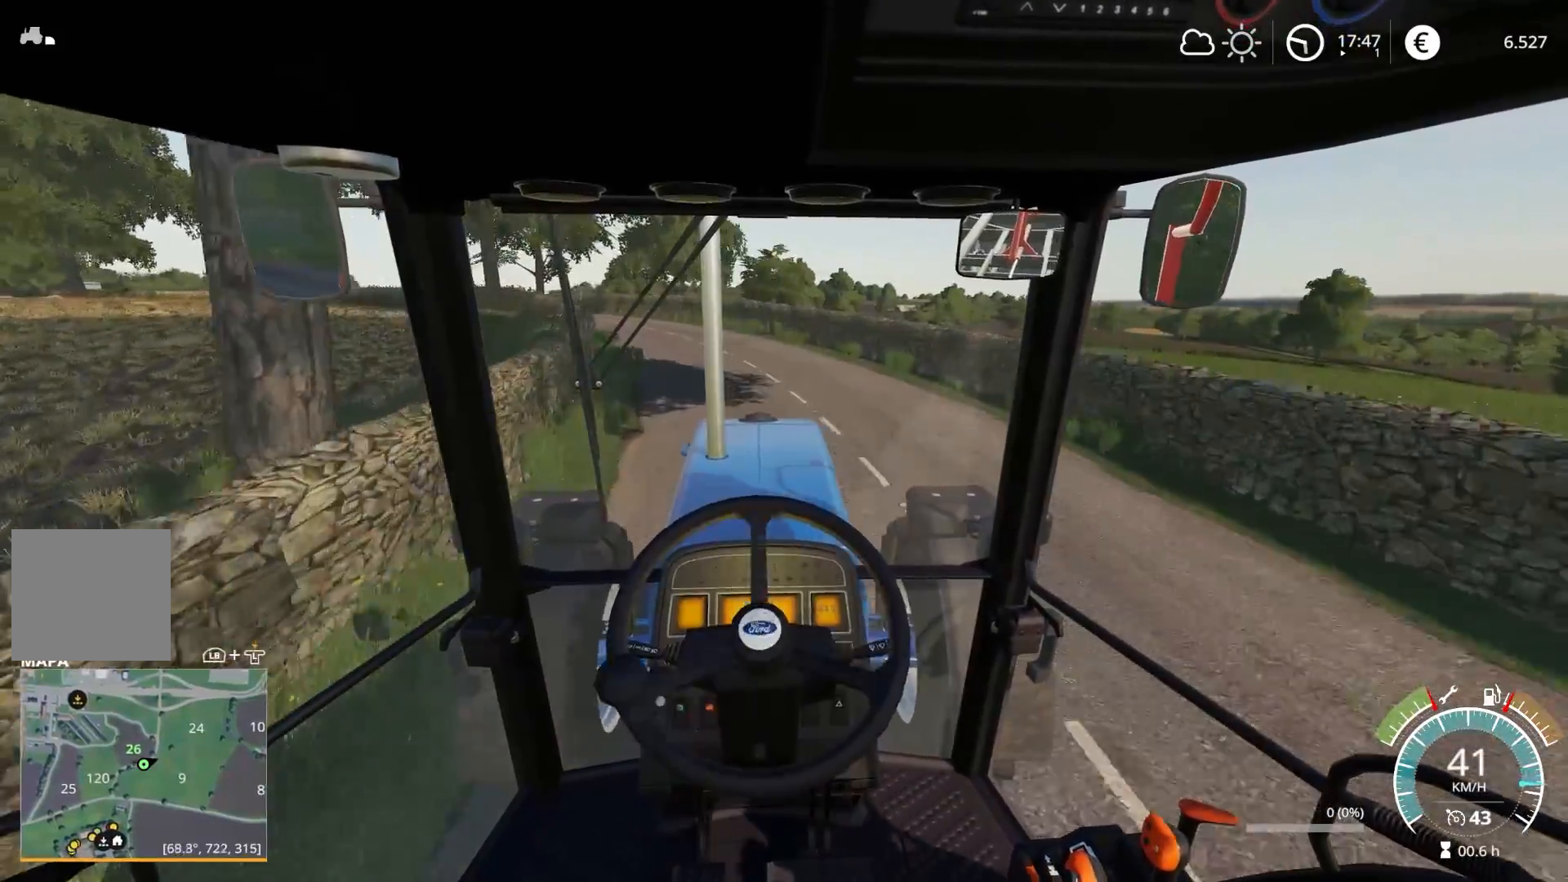
{"buttons": ["R2"], "left_stick": "center", "right_stick": "center", "events": [[50, "left_stick", "left"], [200, "left_stick", "center"], [283, "left_stick", "left"], [417, "left_stick", "center"]]}
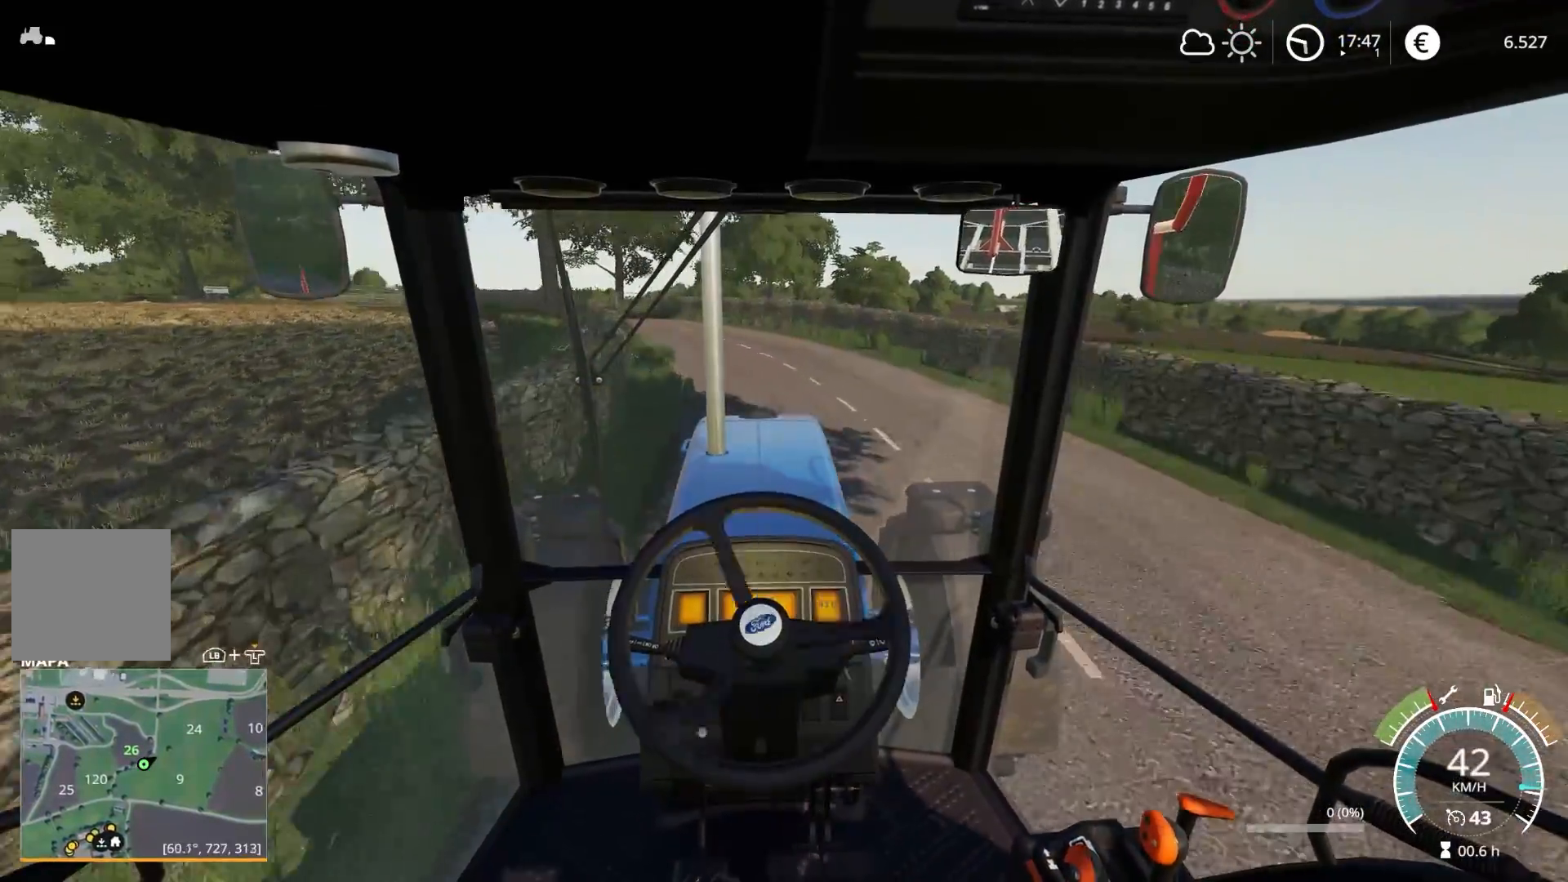
{"buttons": ["R2"], "left_stick": "center", "right_stick": "center", "events": [[350, "left_stick", "left"], [467, "left_stick", "center"]]}
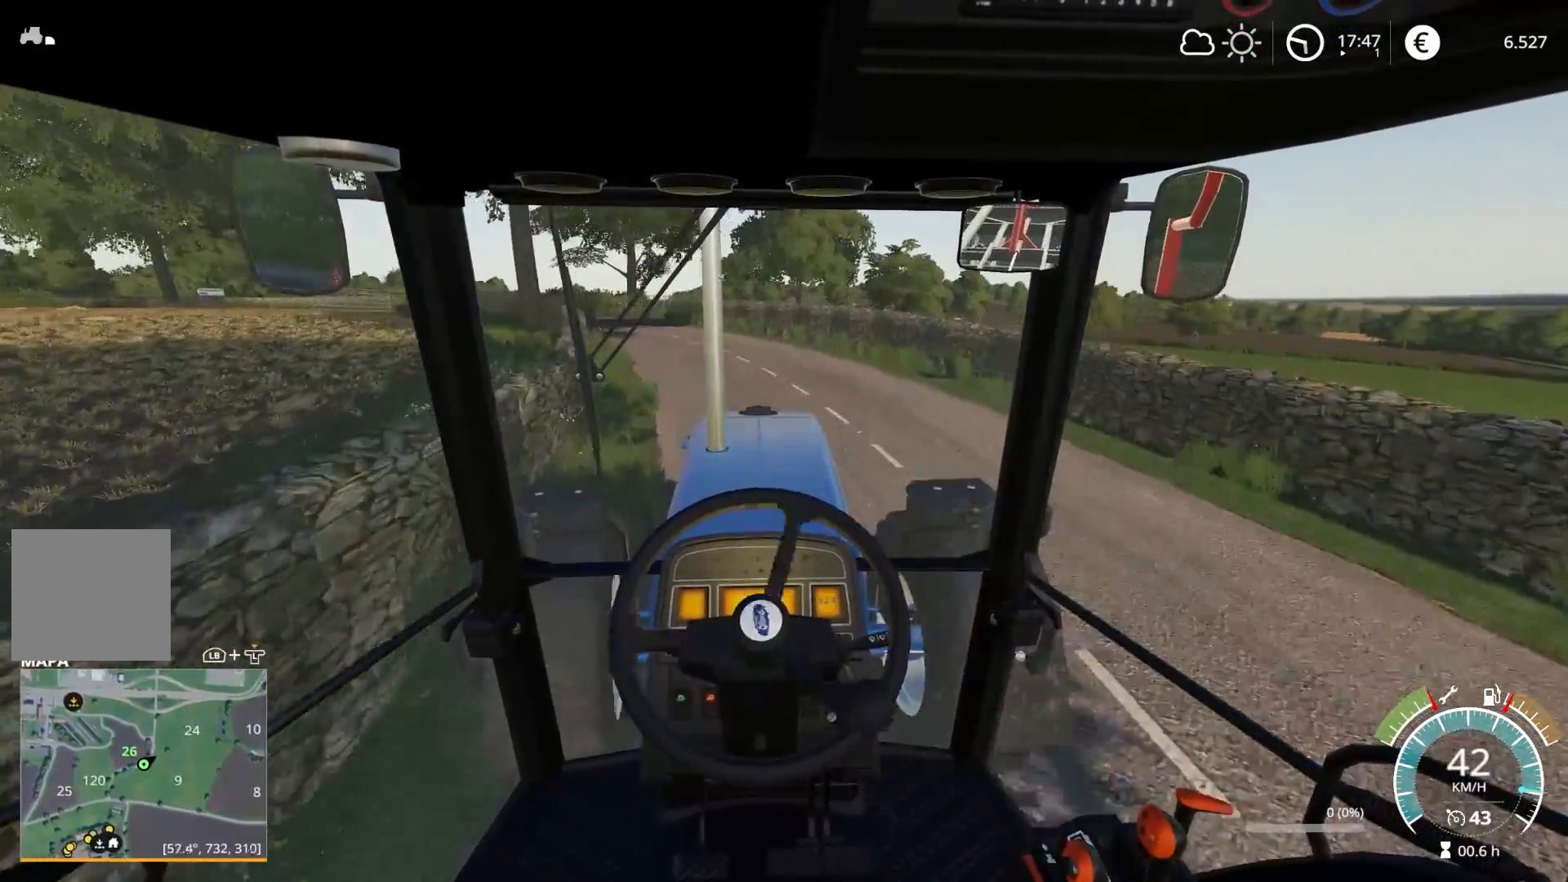
{"buttons": ["R2"], "left_stick": "center", "right_stick": "center", "events": [[333, "left_stick", "left"], [433, "left_stick", "center"]]}
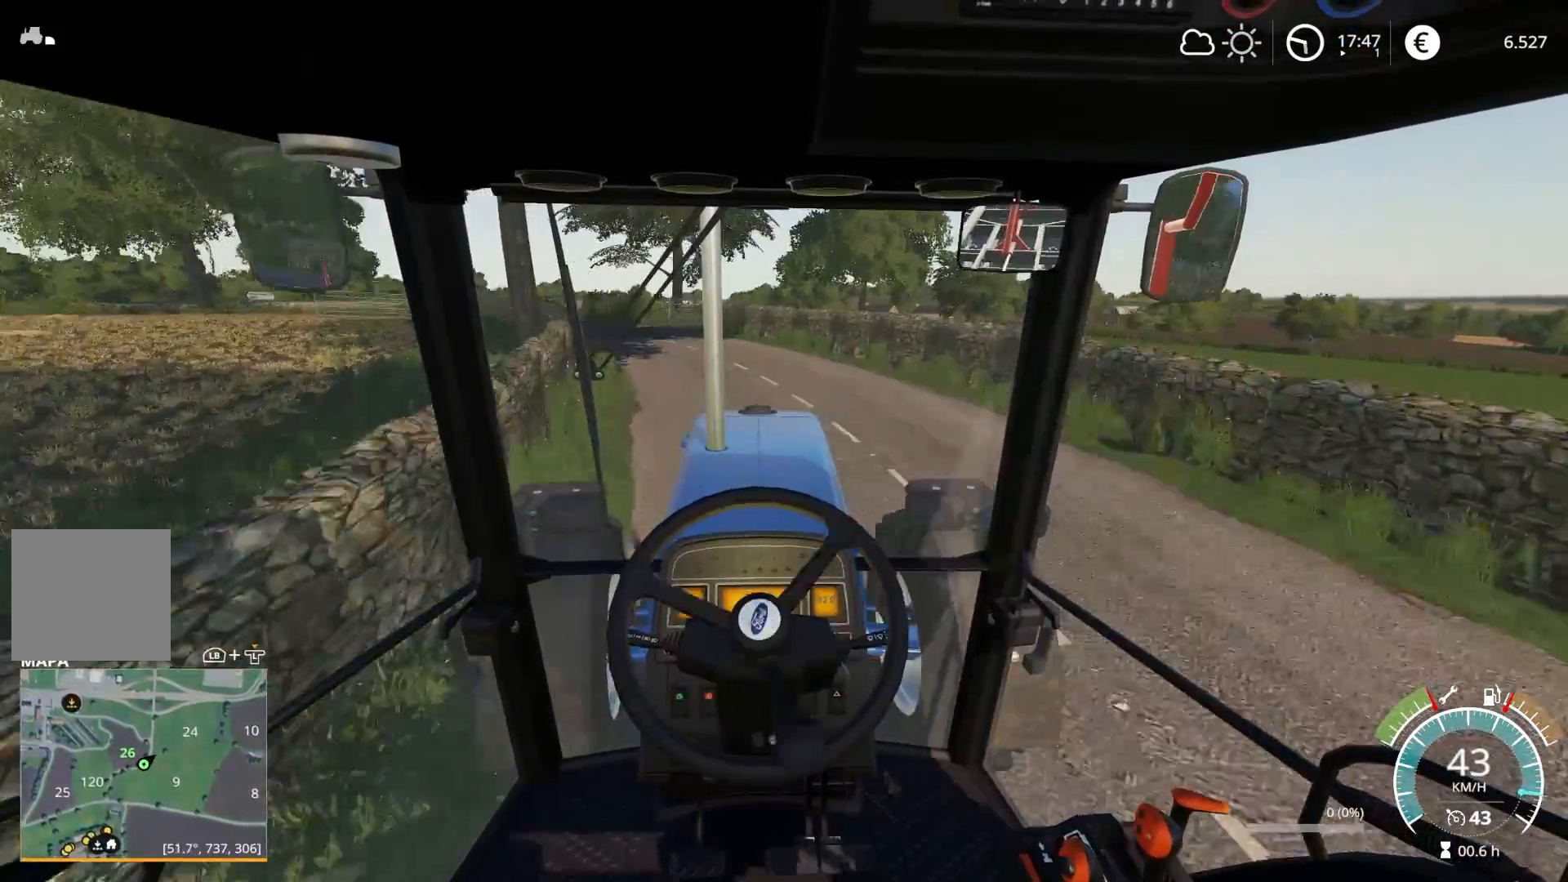
{"buttons": ["R2"], "left_stick": "center", "right_stick": "center", "events": [[267, "left_stick", "left"], [383, "left_stick", "center"]]}
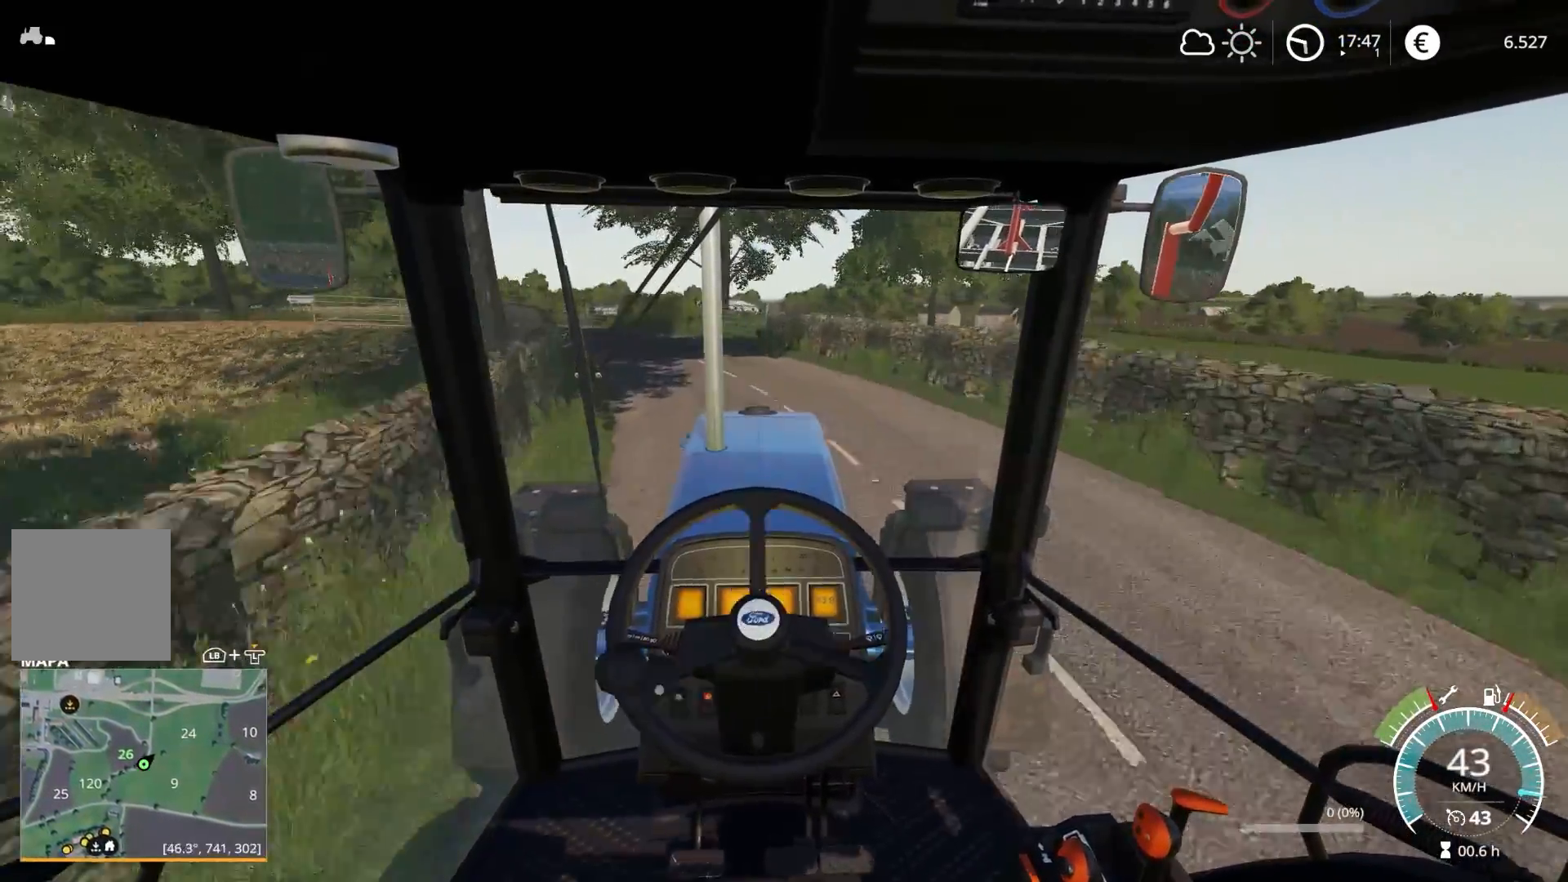
{"buttons": ["R2"], "left_stick": "left", "right_stick": "center", "events": [[83, "left_stick", "left"], [283, "left_stick", "center"], [450, "left_stick", "left"]]}
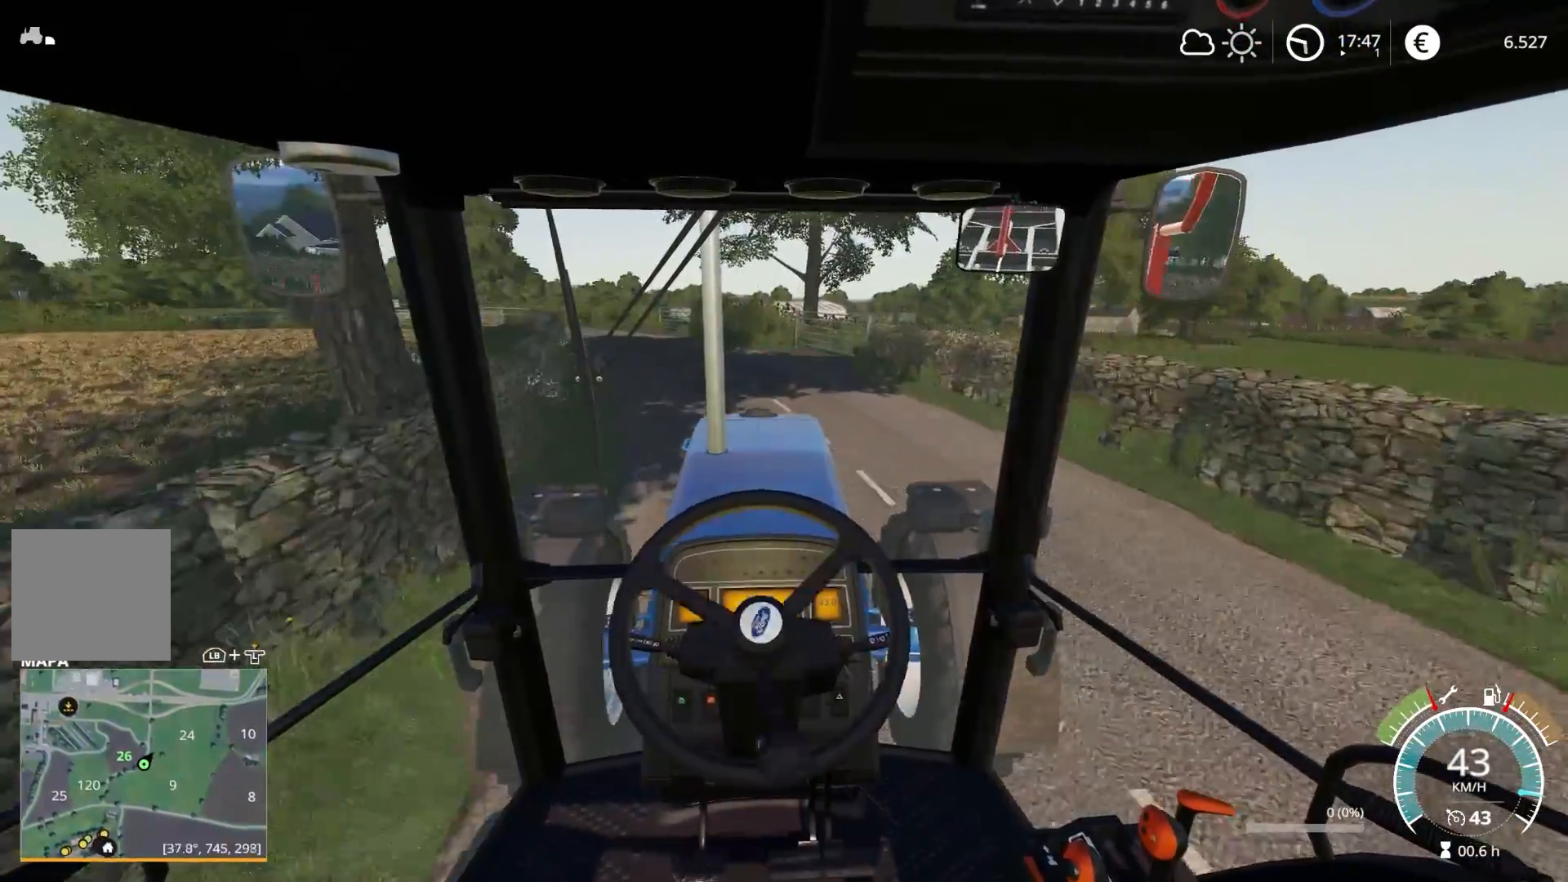
{"buttons": [], "left_stick": "center", "right_stick": "center", "events": [[333, "R2", "up"], [350, "left_stick", "center"]]}
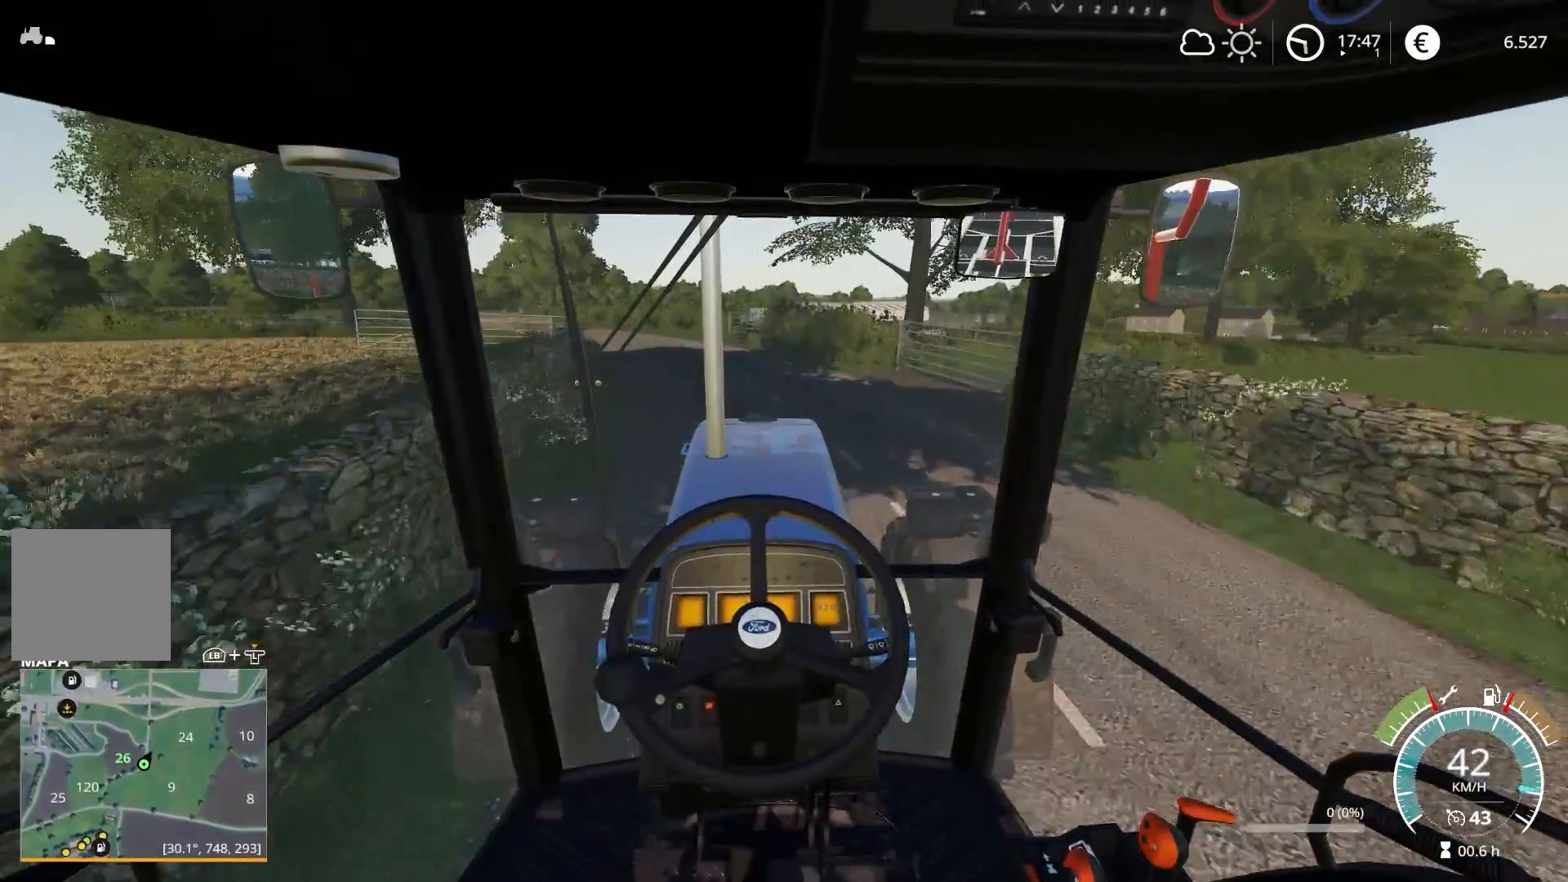
{"buttons": ["R2"], "left_stick": "center", "right_stick": "center", "events": [[167, "left_stick", "left"], [300, "left_stick", "center"], [417, "R2", "down"]]}
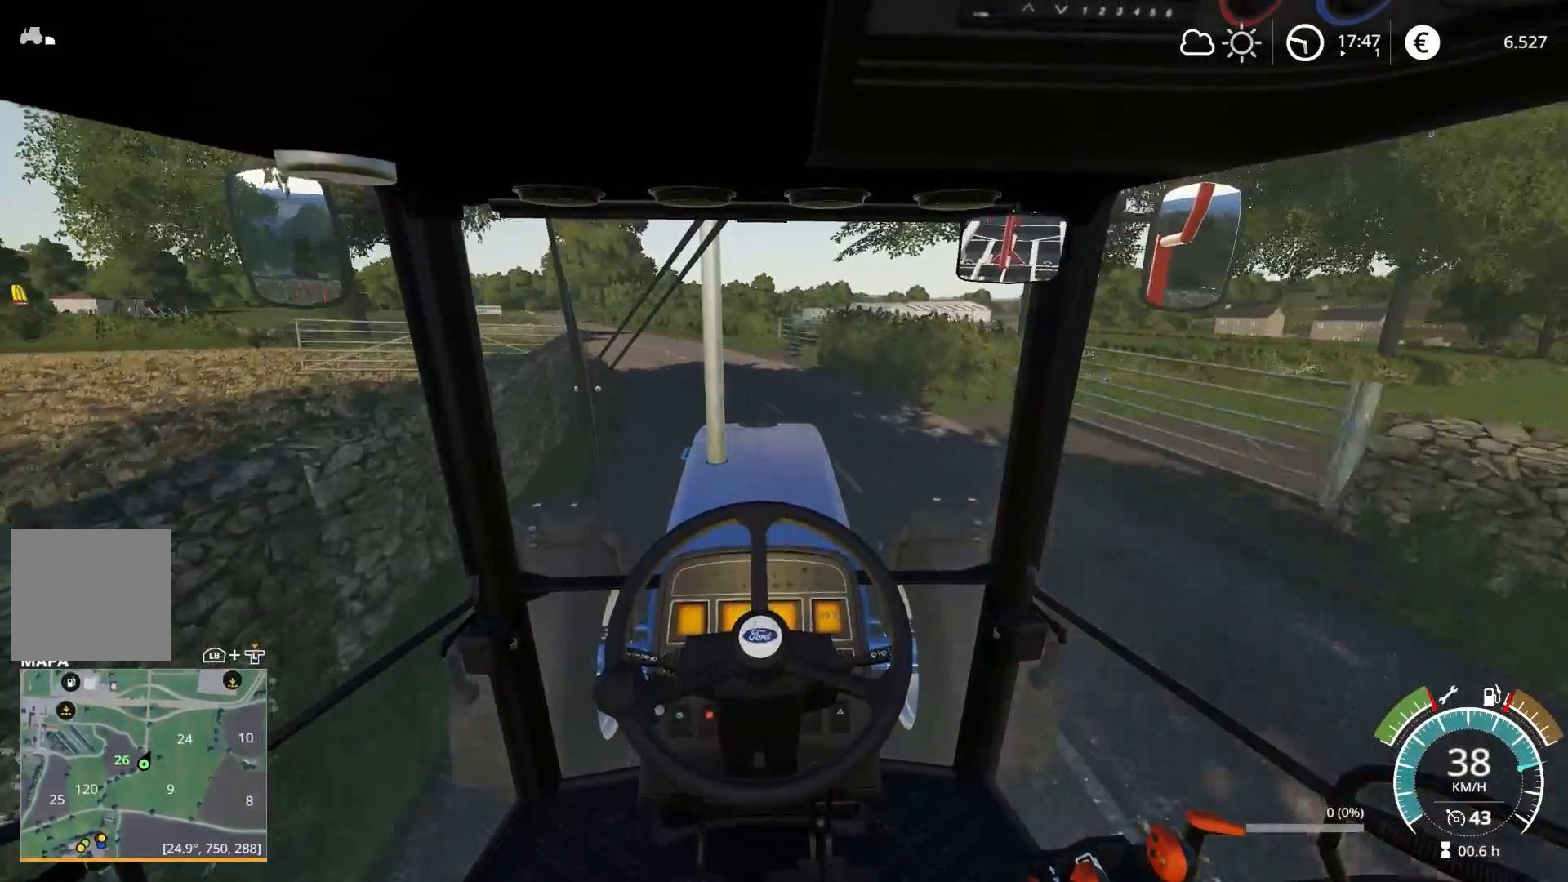
{"buttons": ["R2"], "left_stick": "center", "right_stick": "center", "events": [[200, "left_stick", "left"], [233, "R2", "up"], [350, "left_stick", "center"], [383, "R2", "down"]]}